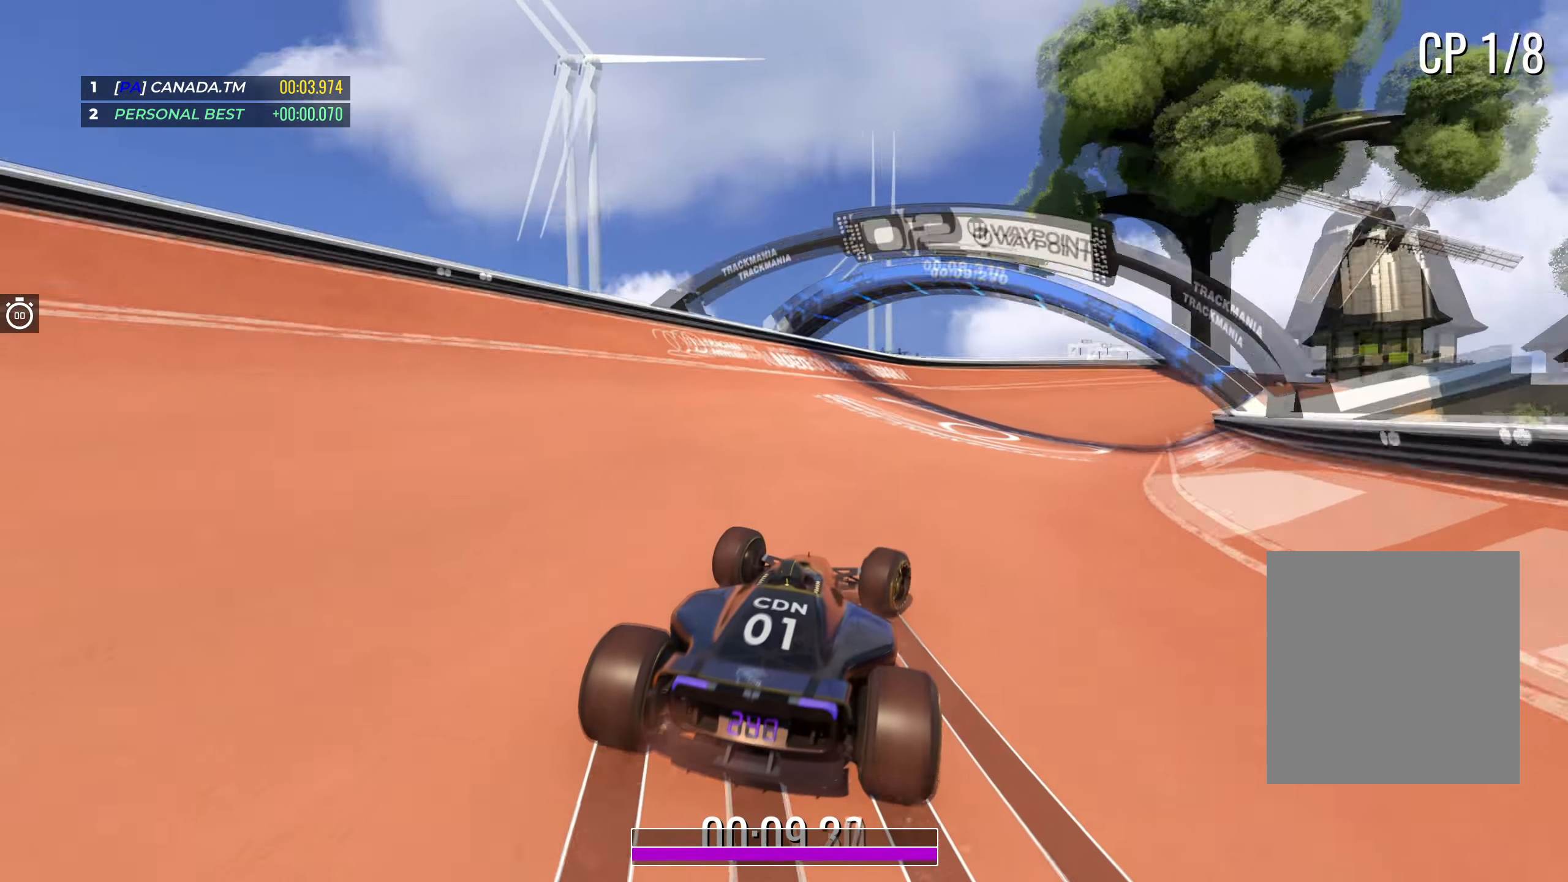
Gameplay with keyboard; each line is a JSON object with the keys held at the frame after it. "events" lists presses ("down") and releases ("up") of "down", "left", "right" and "up" between this image and that frame as [ms after this image, input, new state], when the widget could be followed in between. No other keys are recorded. Mouse input is not recorded.
{"keys": ["right", "up"], "events": [[167, "right", "up"], [300, "right", "down"], [467, "right", "up"], [500, "right", "down"]]}
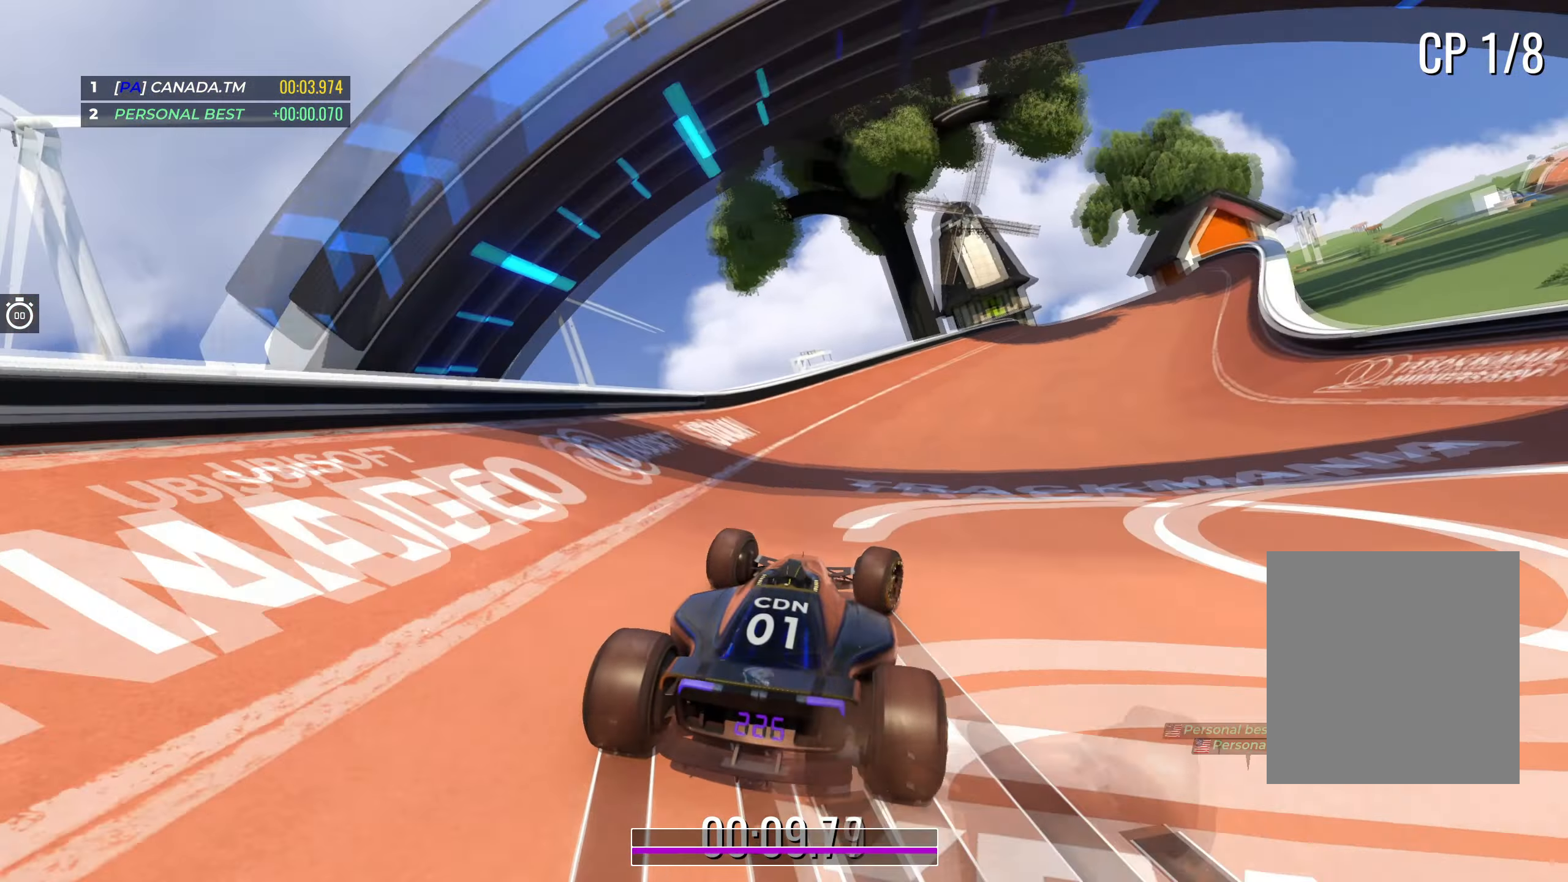
{"keys": ["right", "up"], "events": [[184, "right", "up"], [267, "right", "down"]]}
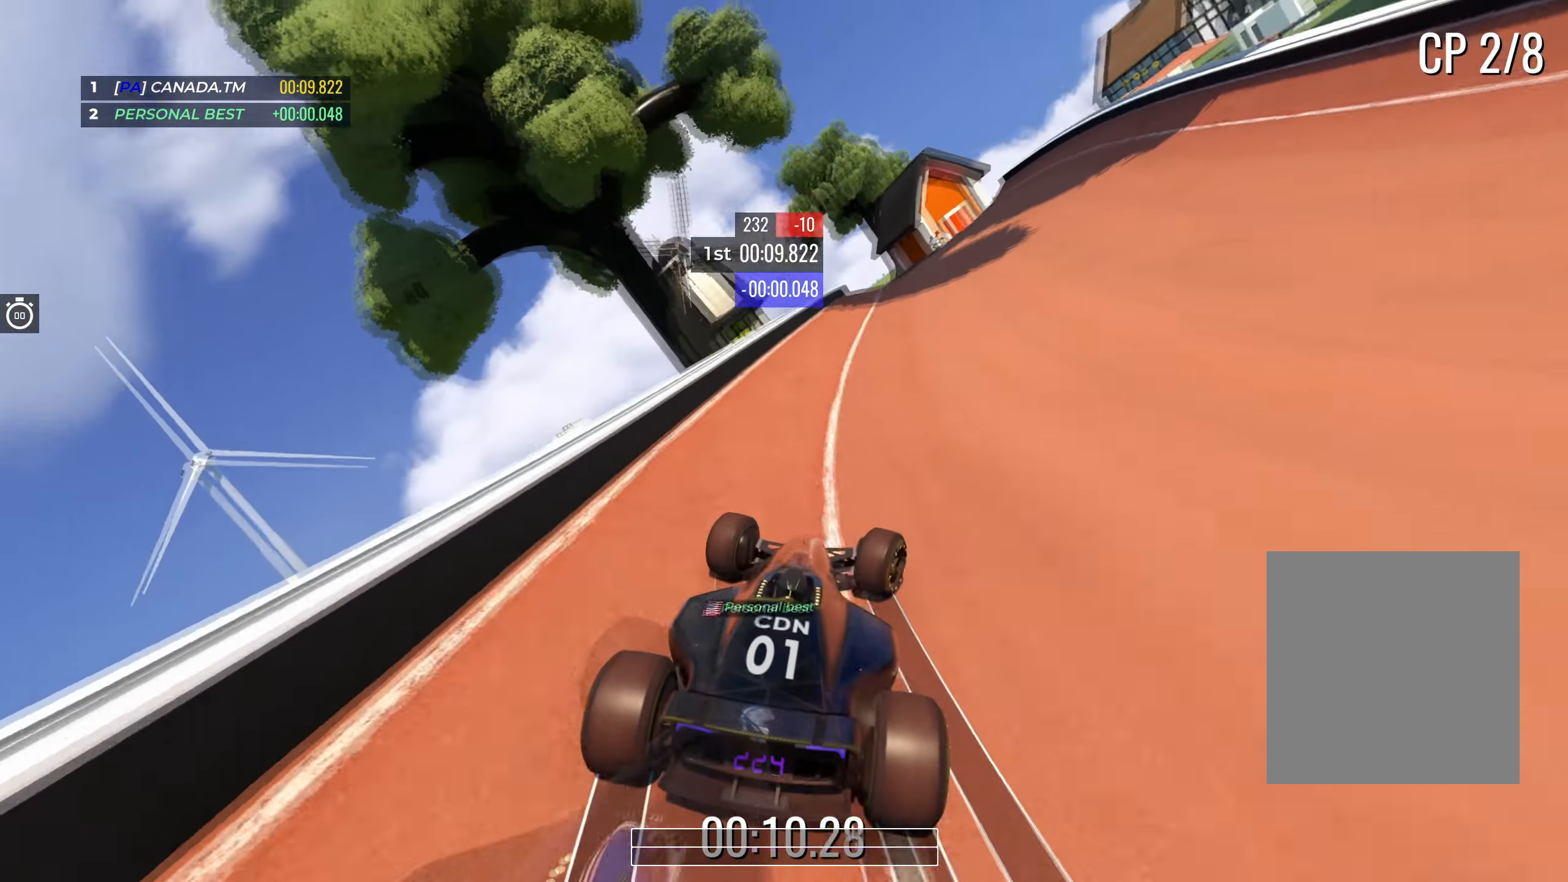
{"keys": ["right", "up"], "events": [[67, "right", "up"], [267, "left", "down"], [367, "left", "up"], [450, "right", "down"]]}
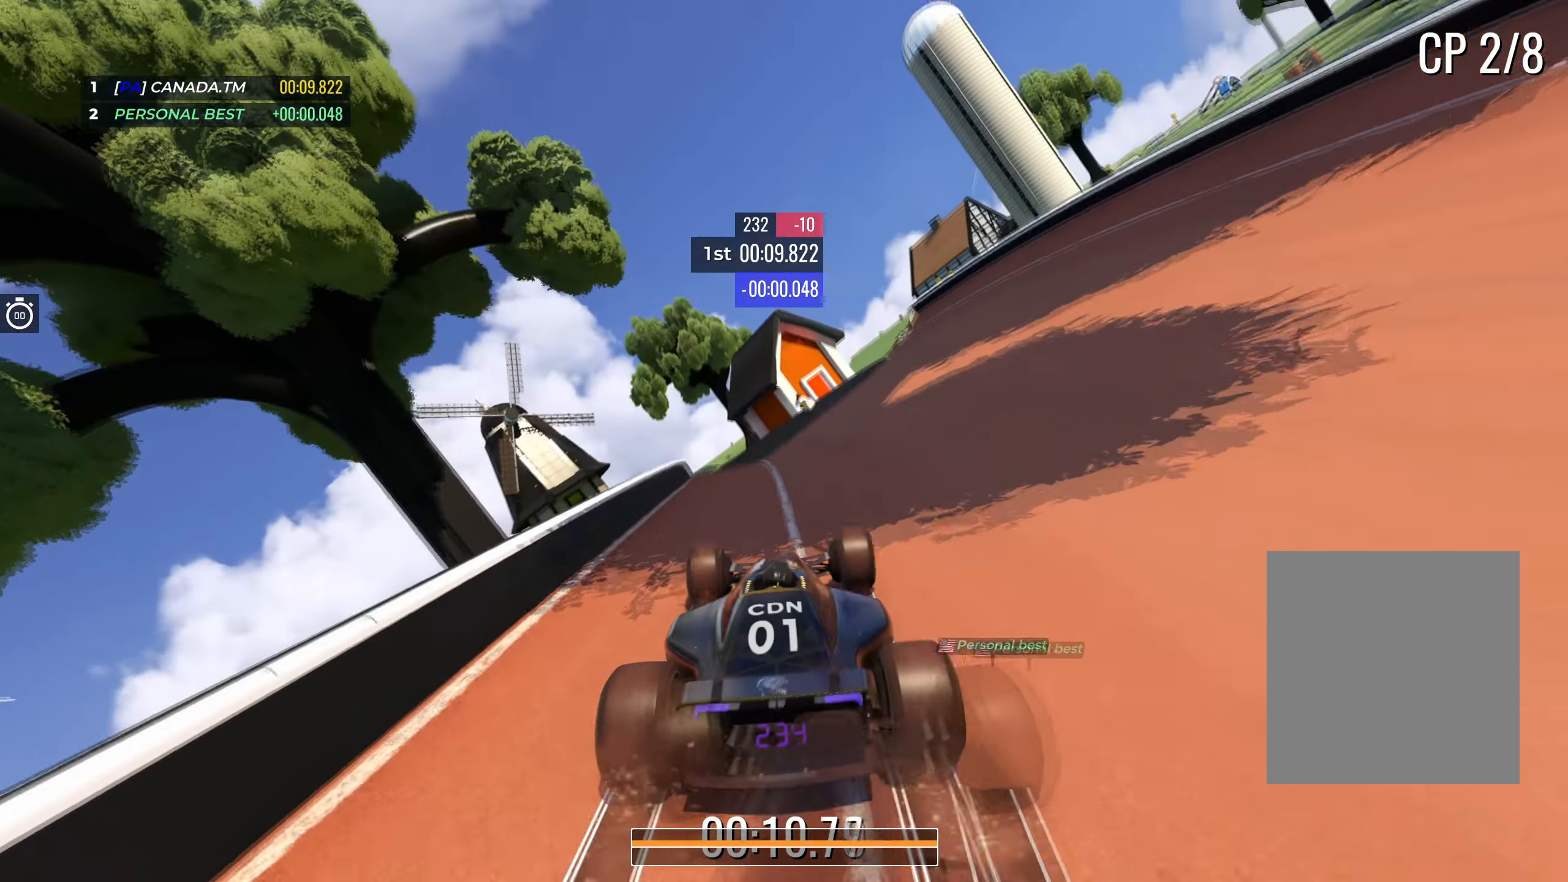
{"keys": ["left", "up"], "events": [[134, "right", "up"], [434, "left", "down"]]}
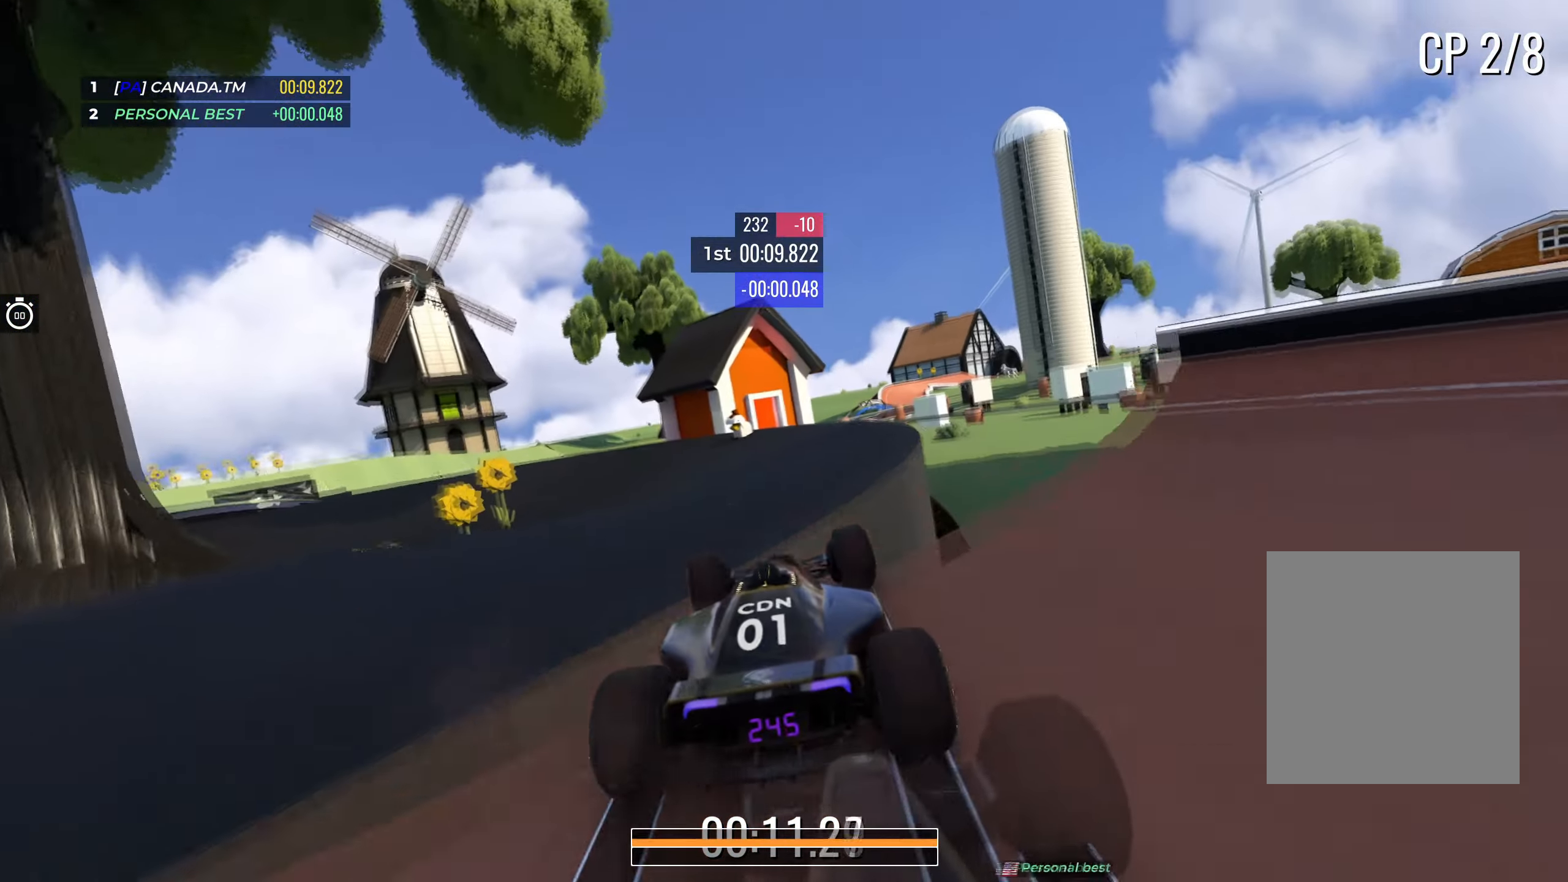
{"keys": ["left", "up"], "events": [[117, "left", "up"], [184, "left", "down"]]}
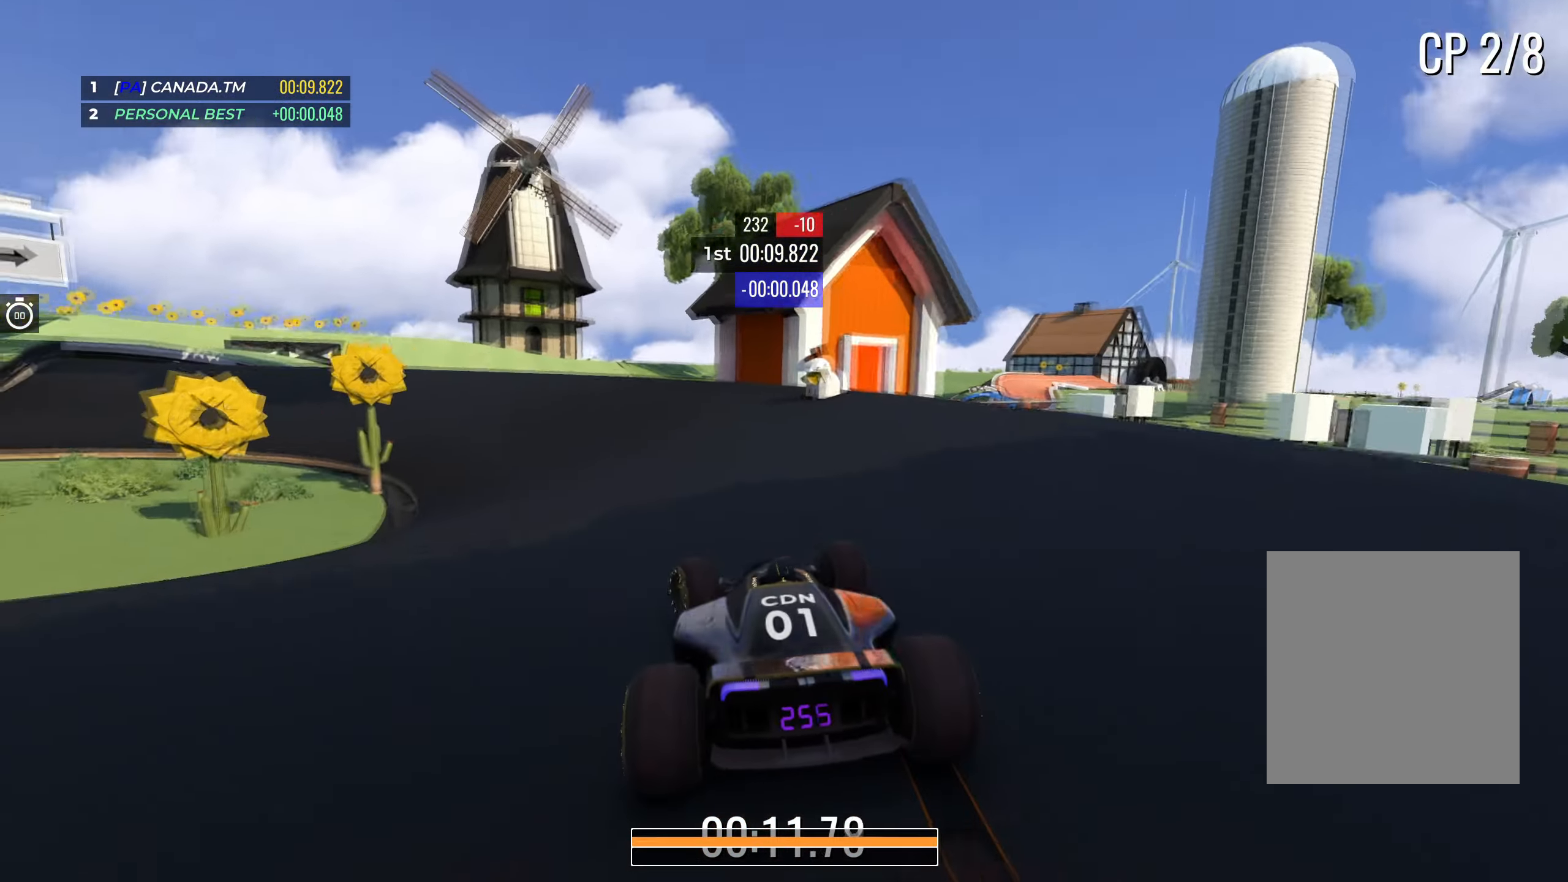
{"keys": ["up"], "events": [[100, "left", "up"], [134, "left", "down"], [484, "left", "up"]]}
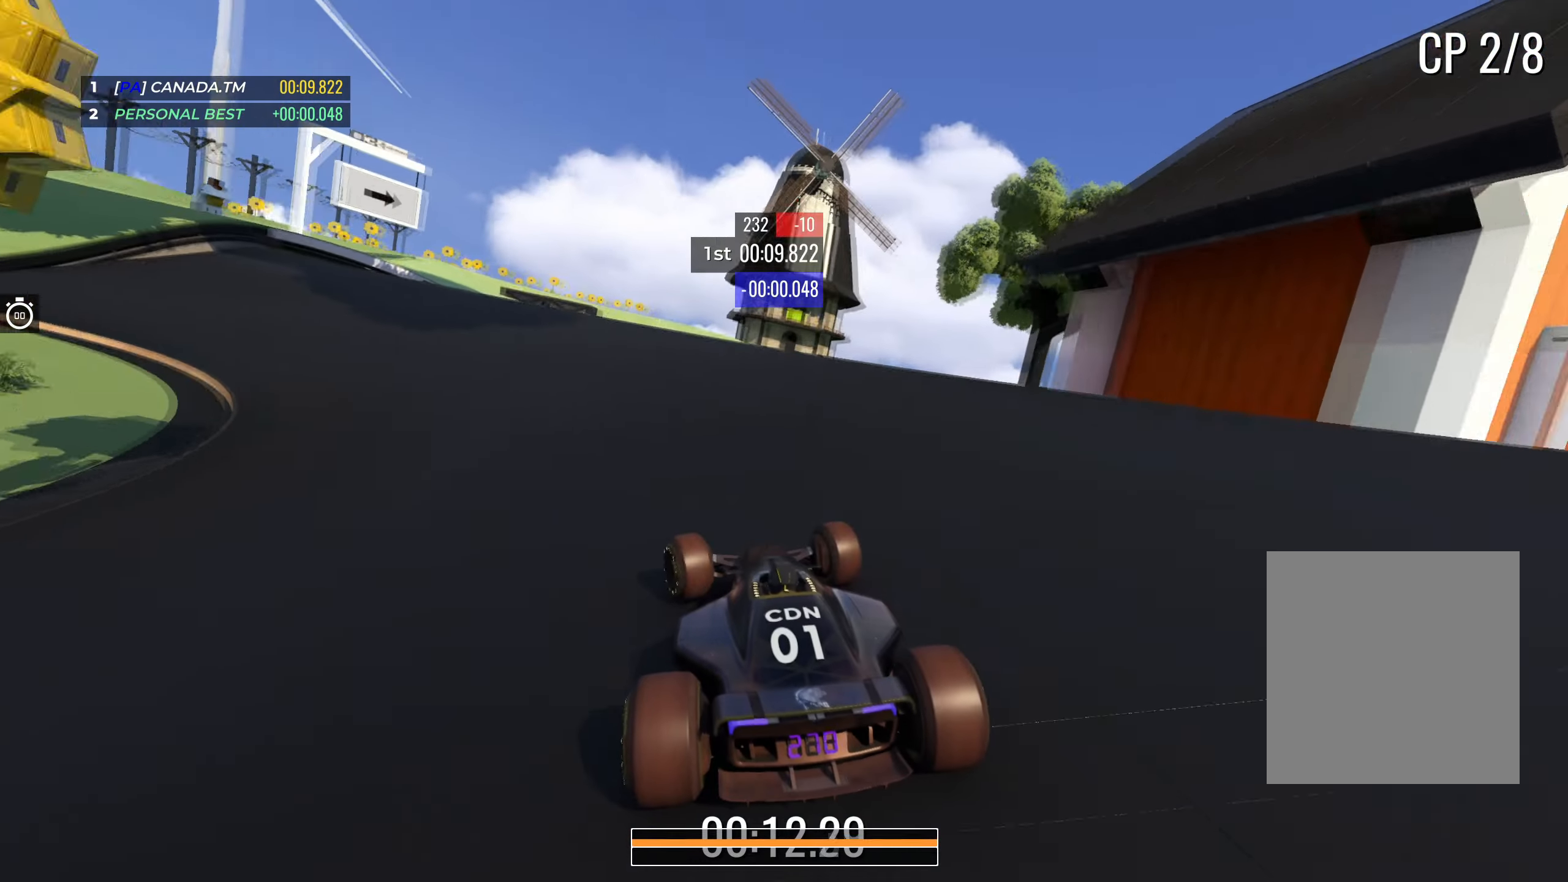
{"keys": ["up"], "events": [[17, "left", "down"], [500, "left", "up"]]}
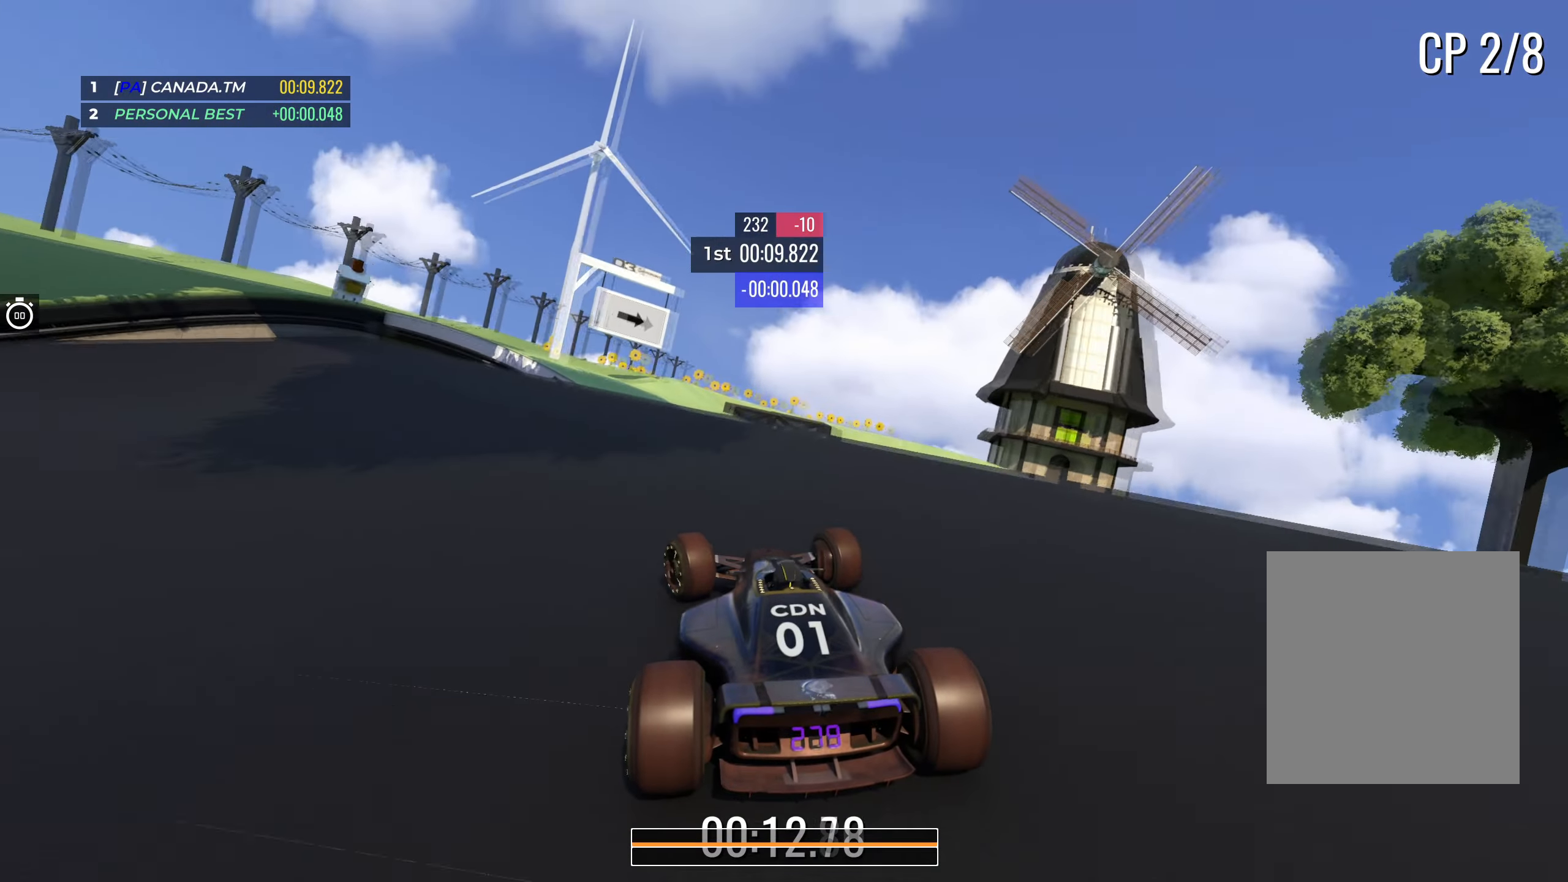
{"keys": ["up"], "events": [[200, "right", "down"], [334, "right", "up"]]}
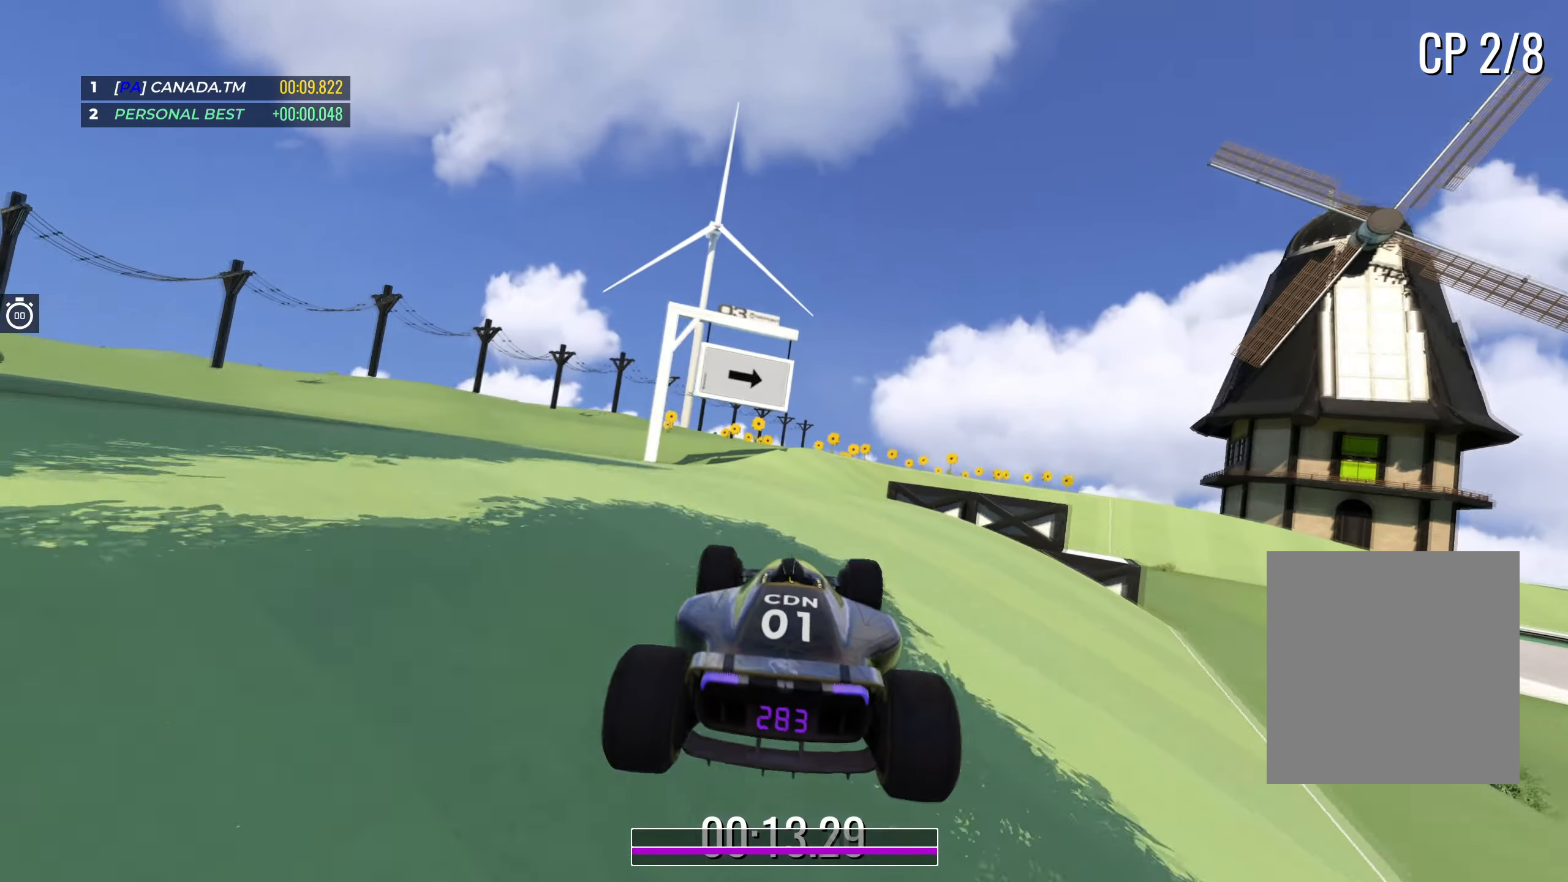
{"keys": ["right", "up"], "events": [[17, "left", "down"], [100, "left", "up"], [184, "right", "down"], [300, "right", "up"], [417, "right", "down"]]}
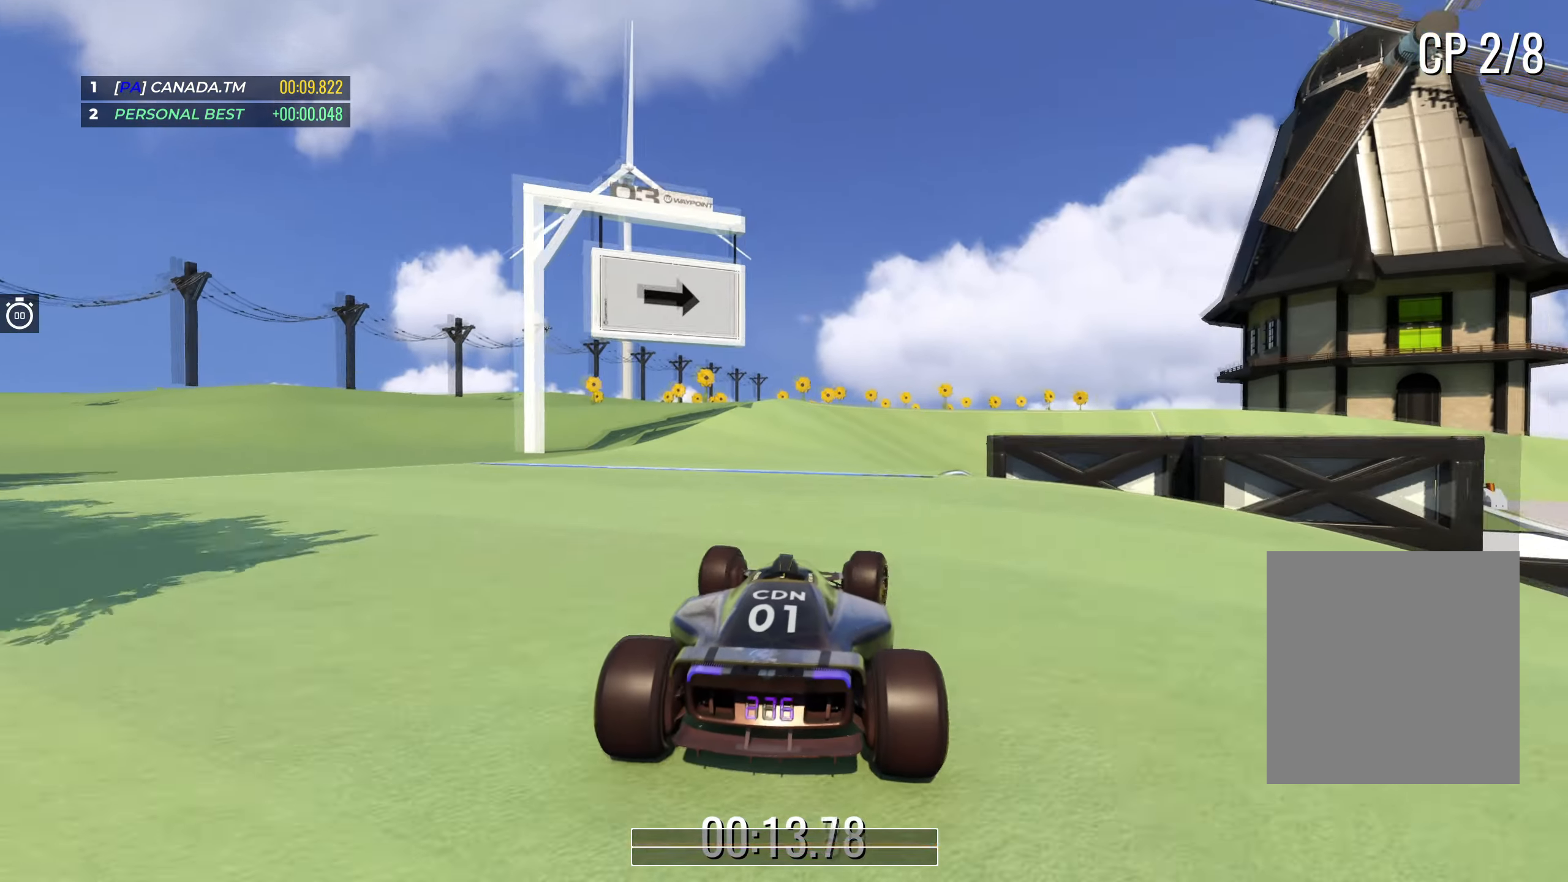
{"keys": ["right", "up"], "events": []}
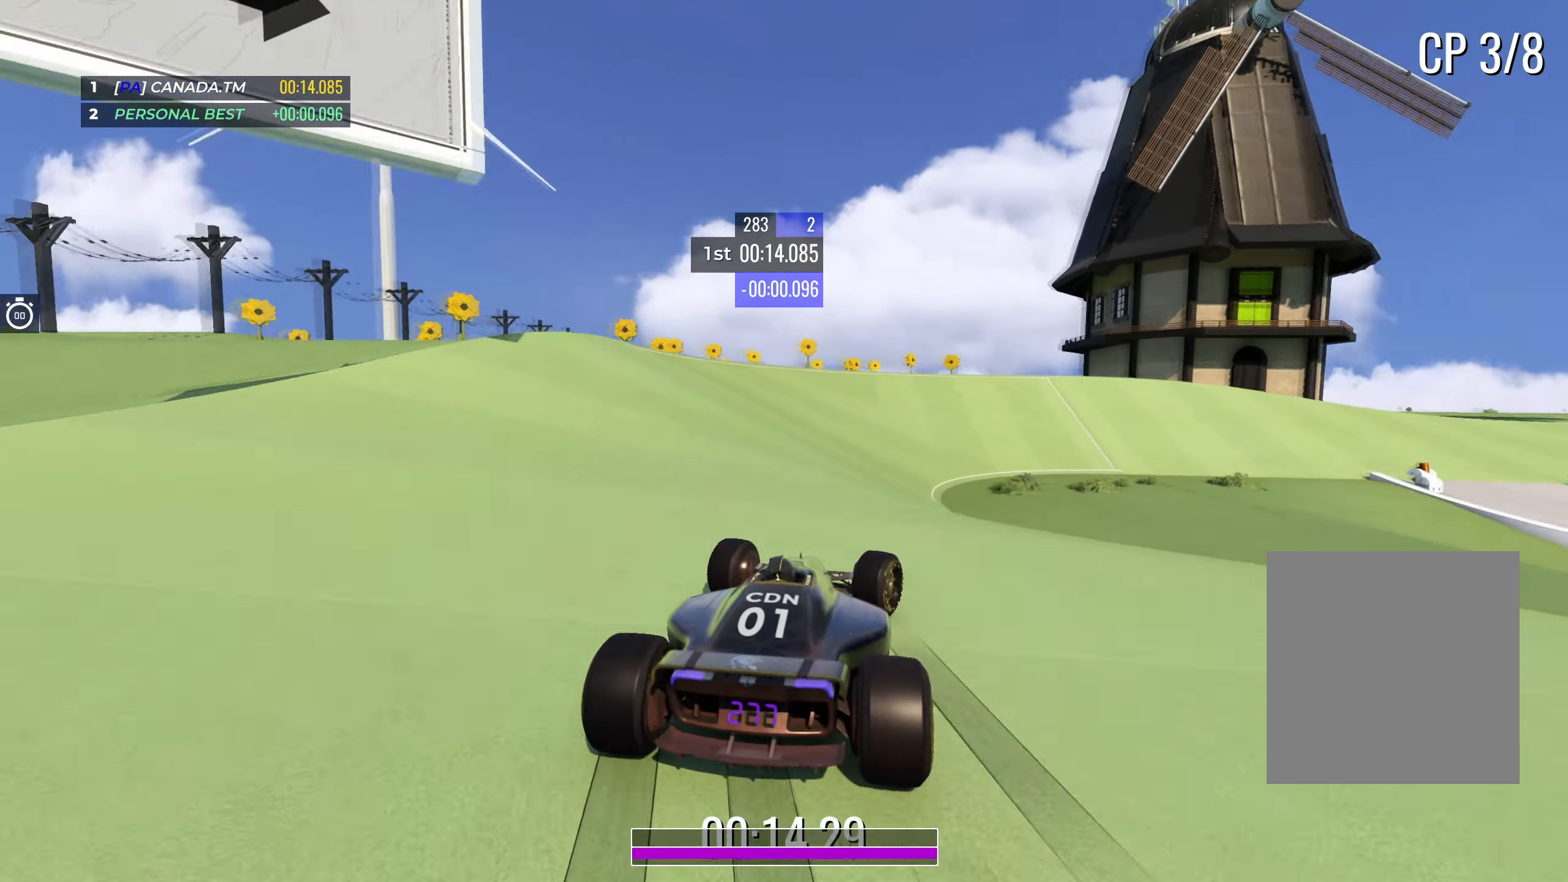
{"keys": ["right", "up"], "events": []}
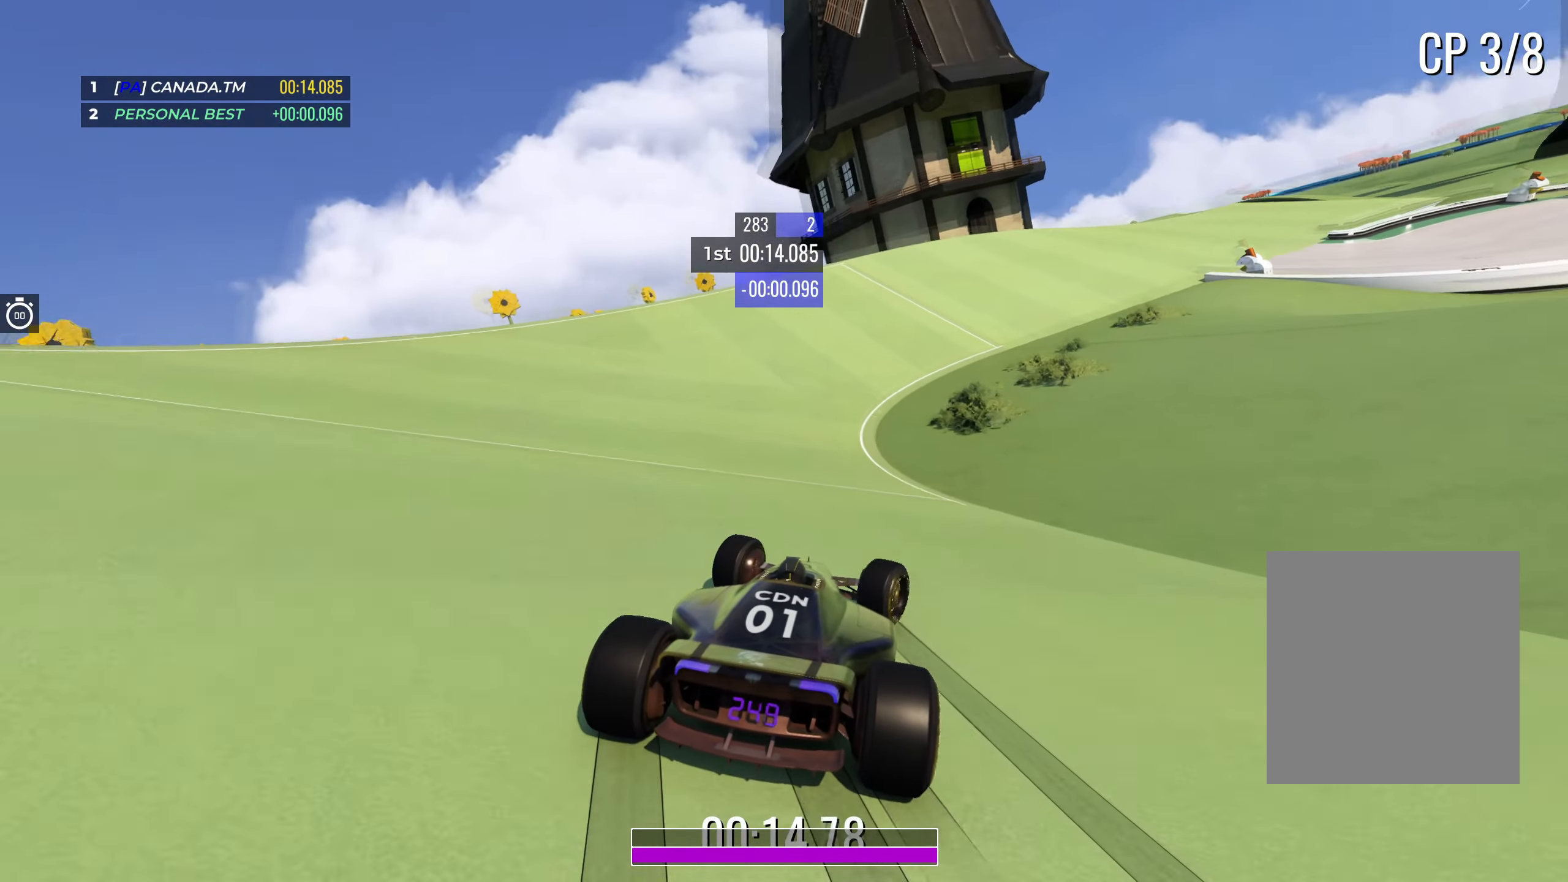
{"keys": ["up"], "events": [[434, "right", "up"]]}
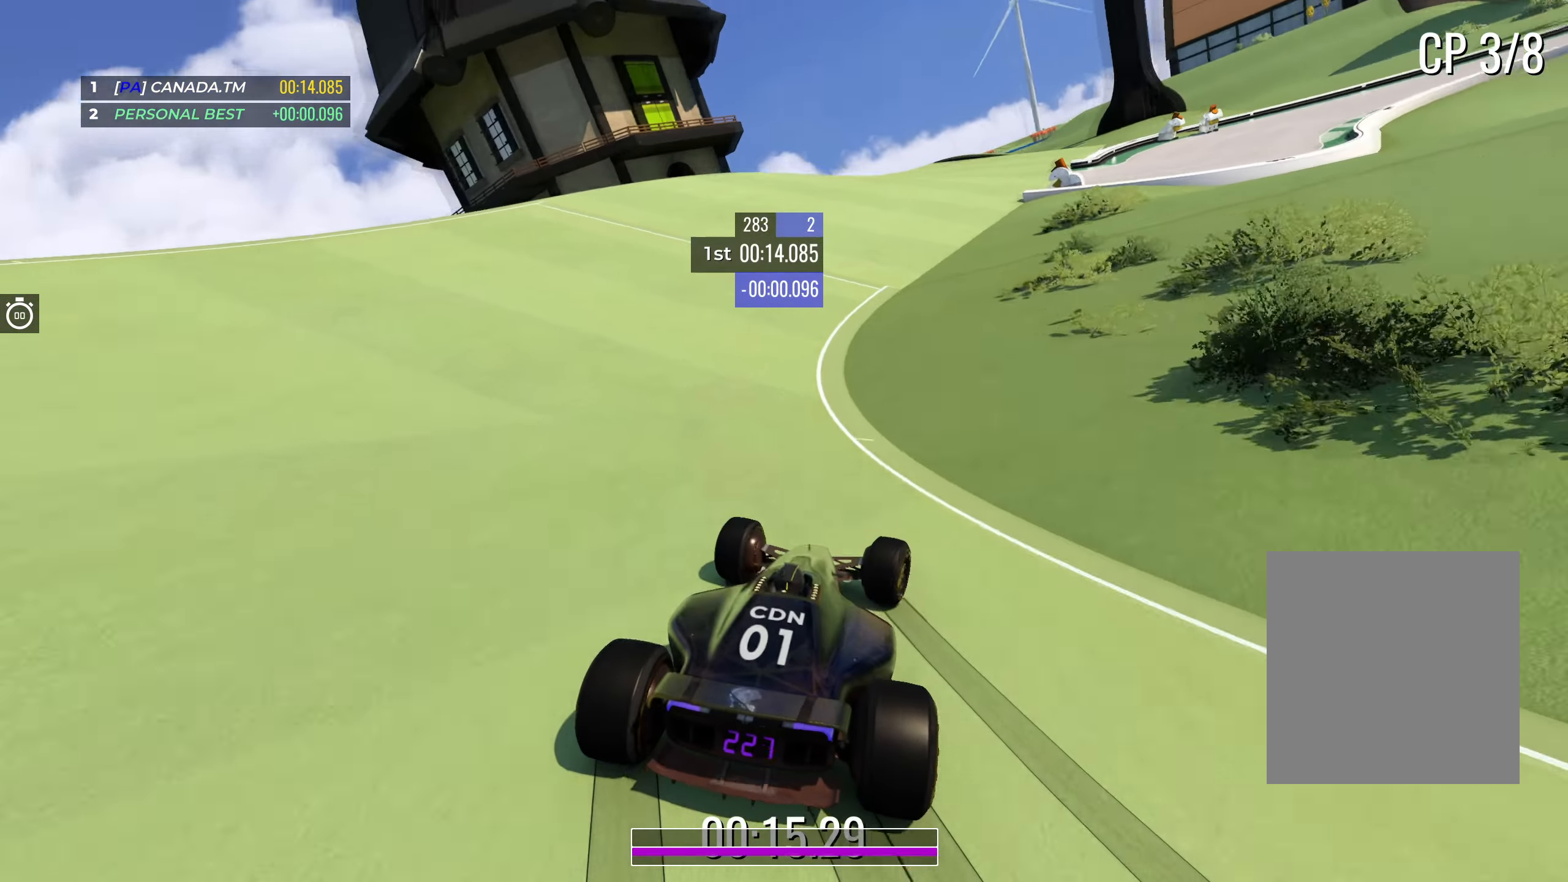
{"keys": ["up"], "events": [[34, "right", "down"], [467, "right", "up"]]}
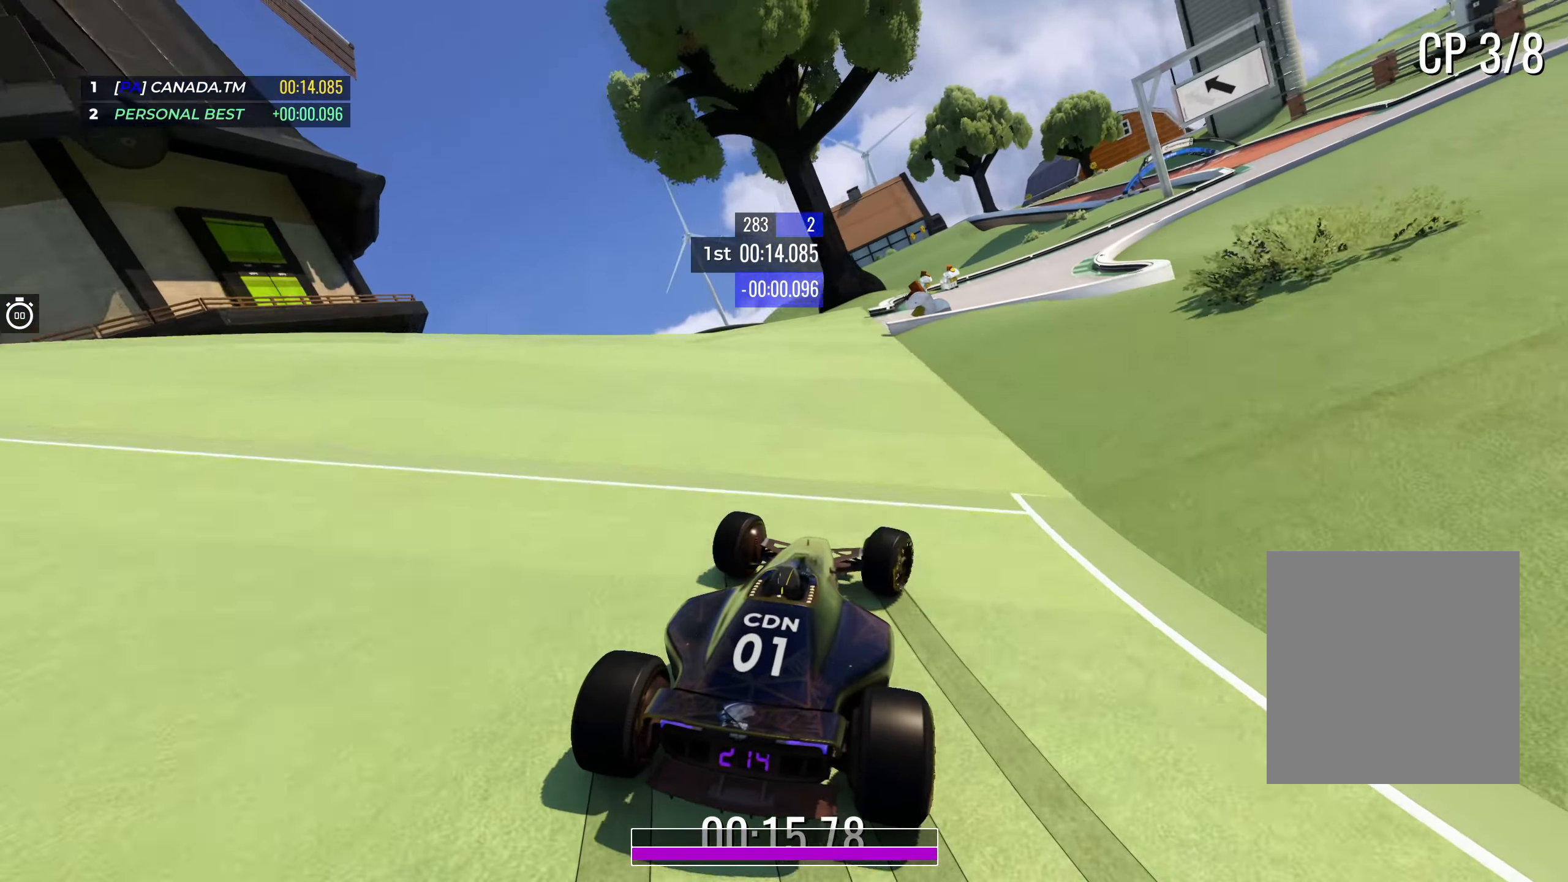
{"keys": ["up"], "events": []}
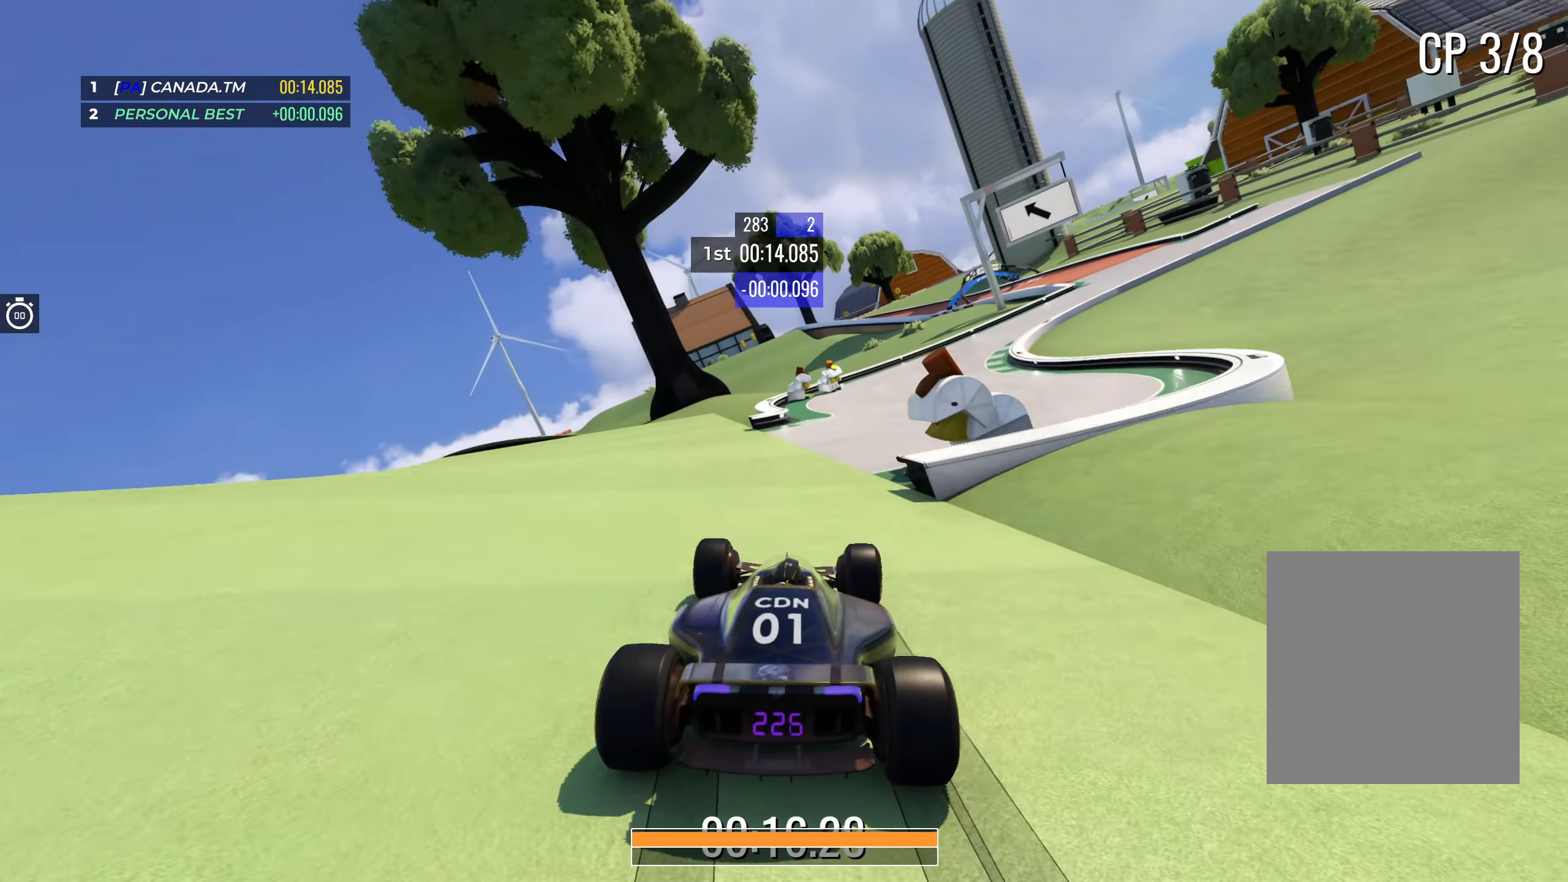
{"keys": ["right", "up"], "events": [[67, "right", "down"]]}
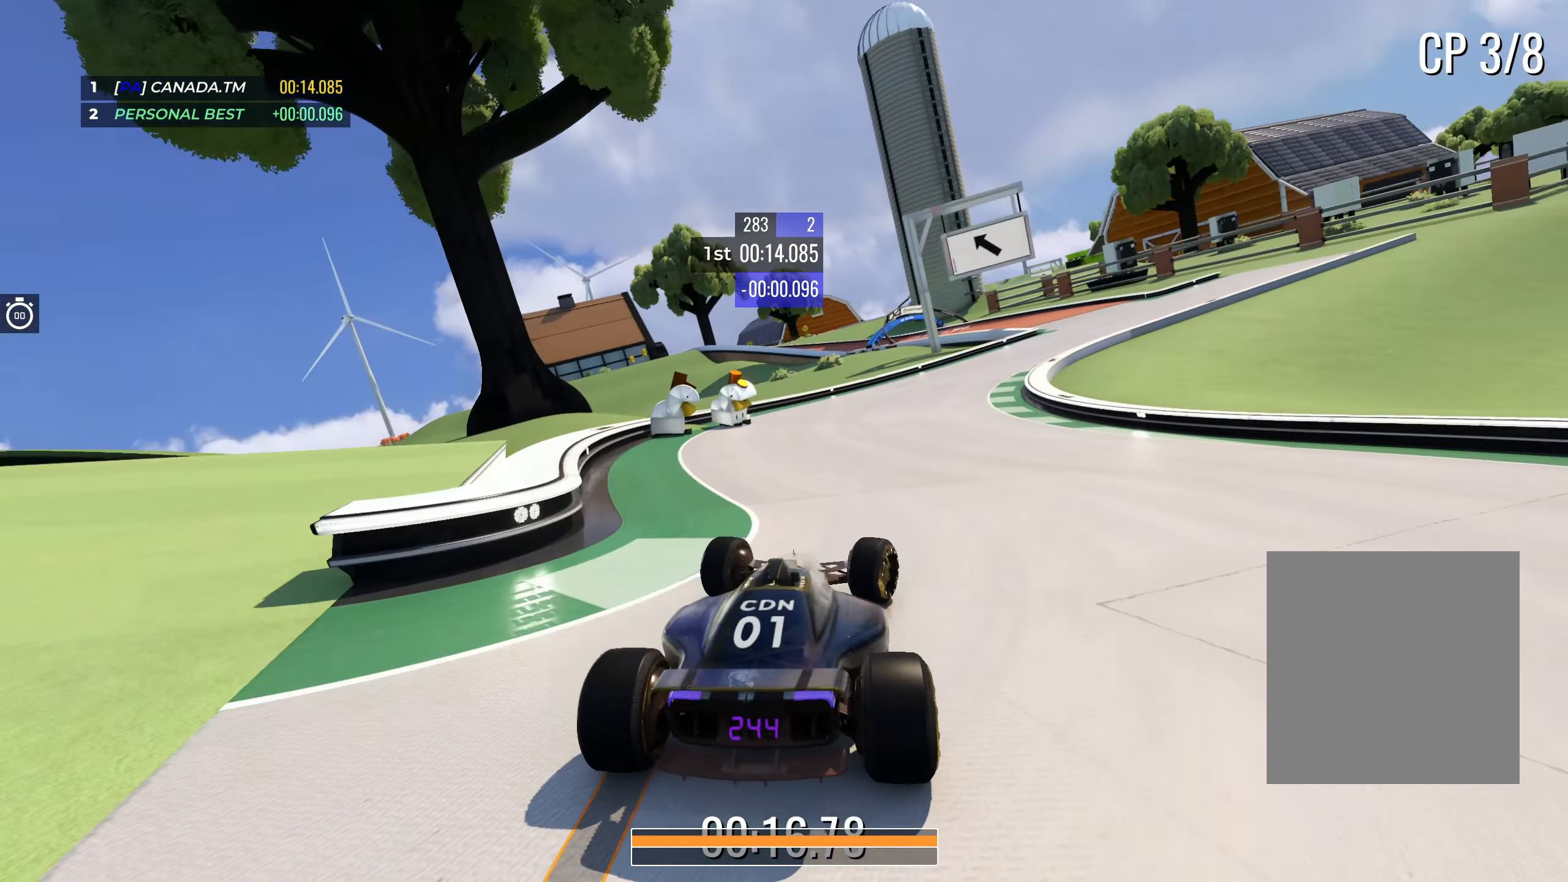
{"keys": ["right", "up"], "events": [[34, "right", "up"], [100, "right", "down"], [267, "right", "up"], [334, "right", "down"]]}
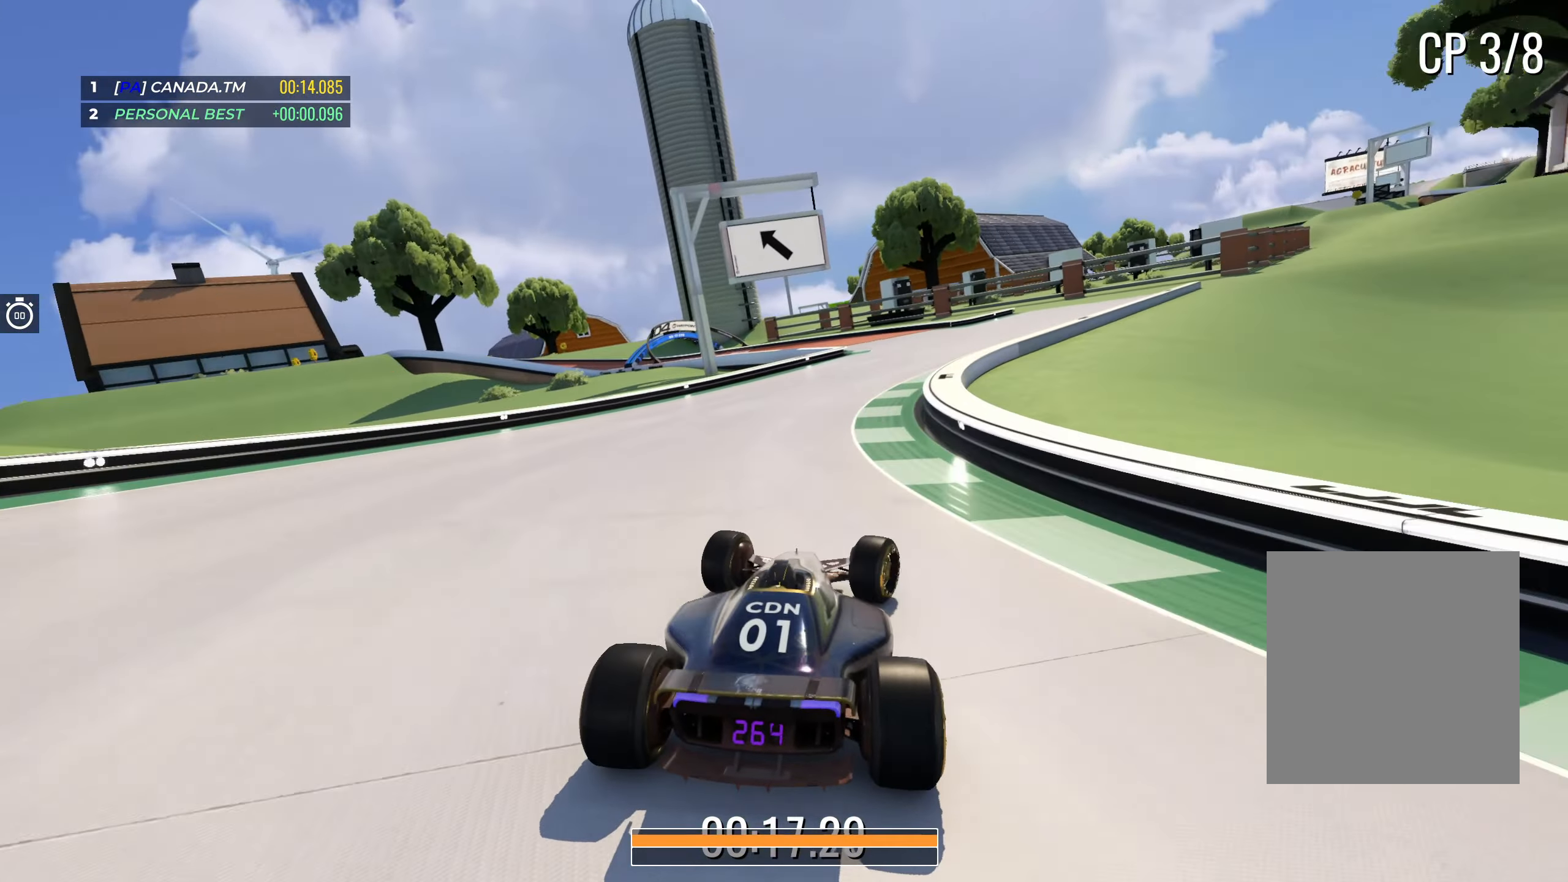
{"keys": ["left", "up"], "events": [[117, "right", "up"], [250, "left", "down"], [367, "left", "up"], [450, "left", "down"]]}
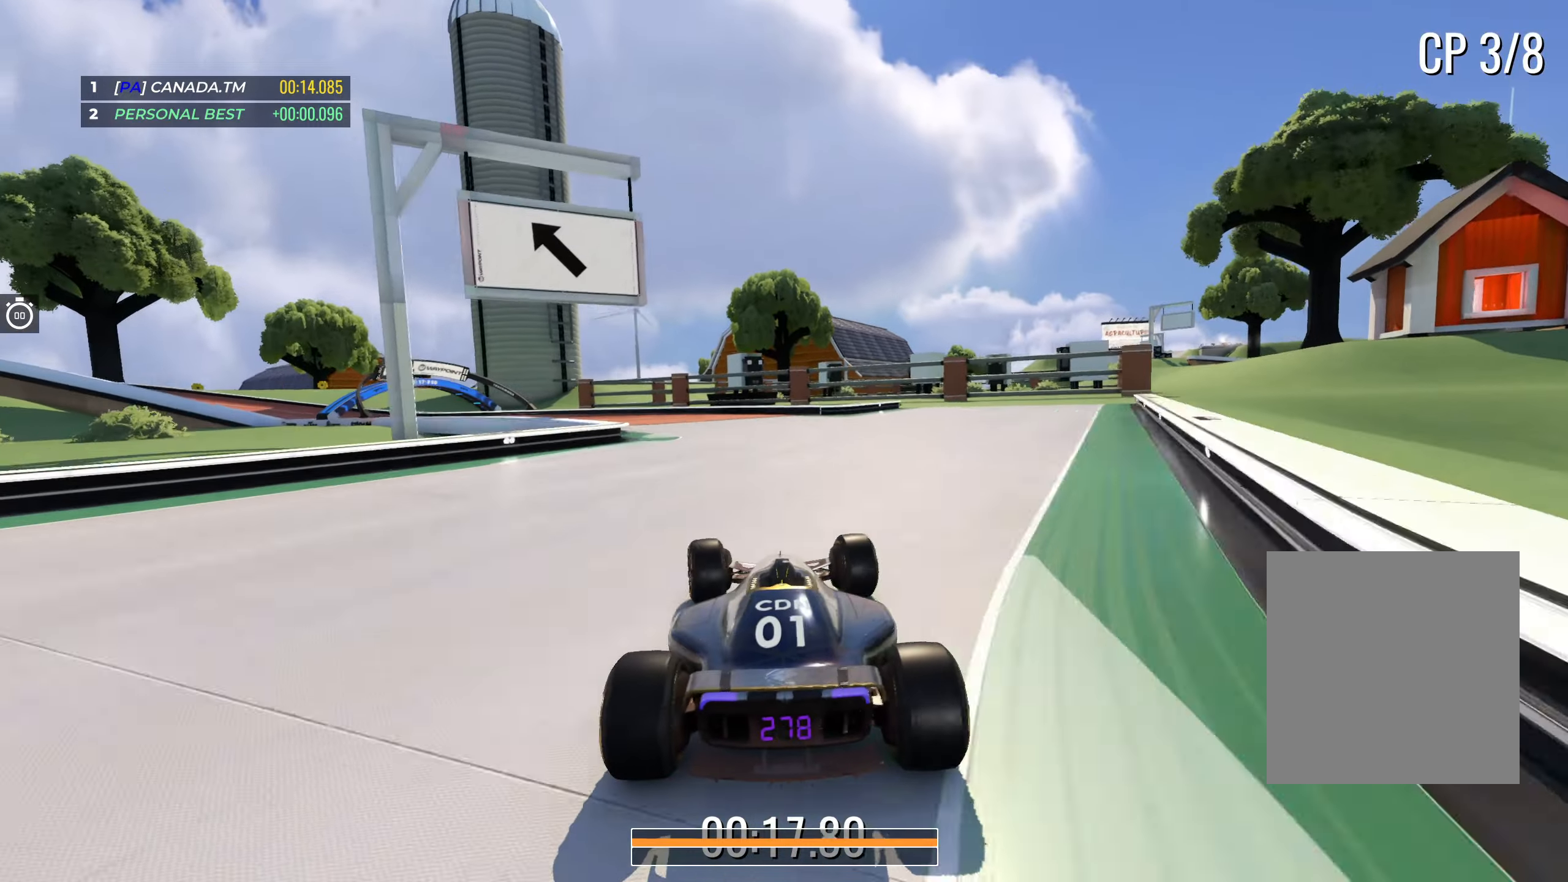
{"keys": ["left", "up"], "events": []}
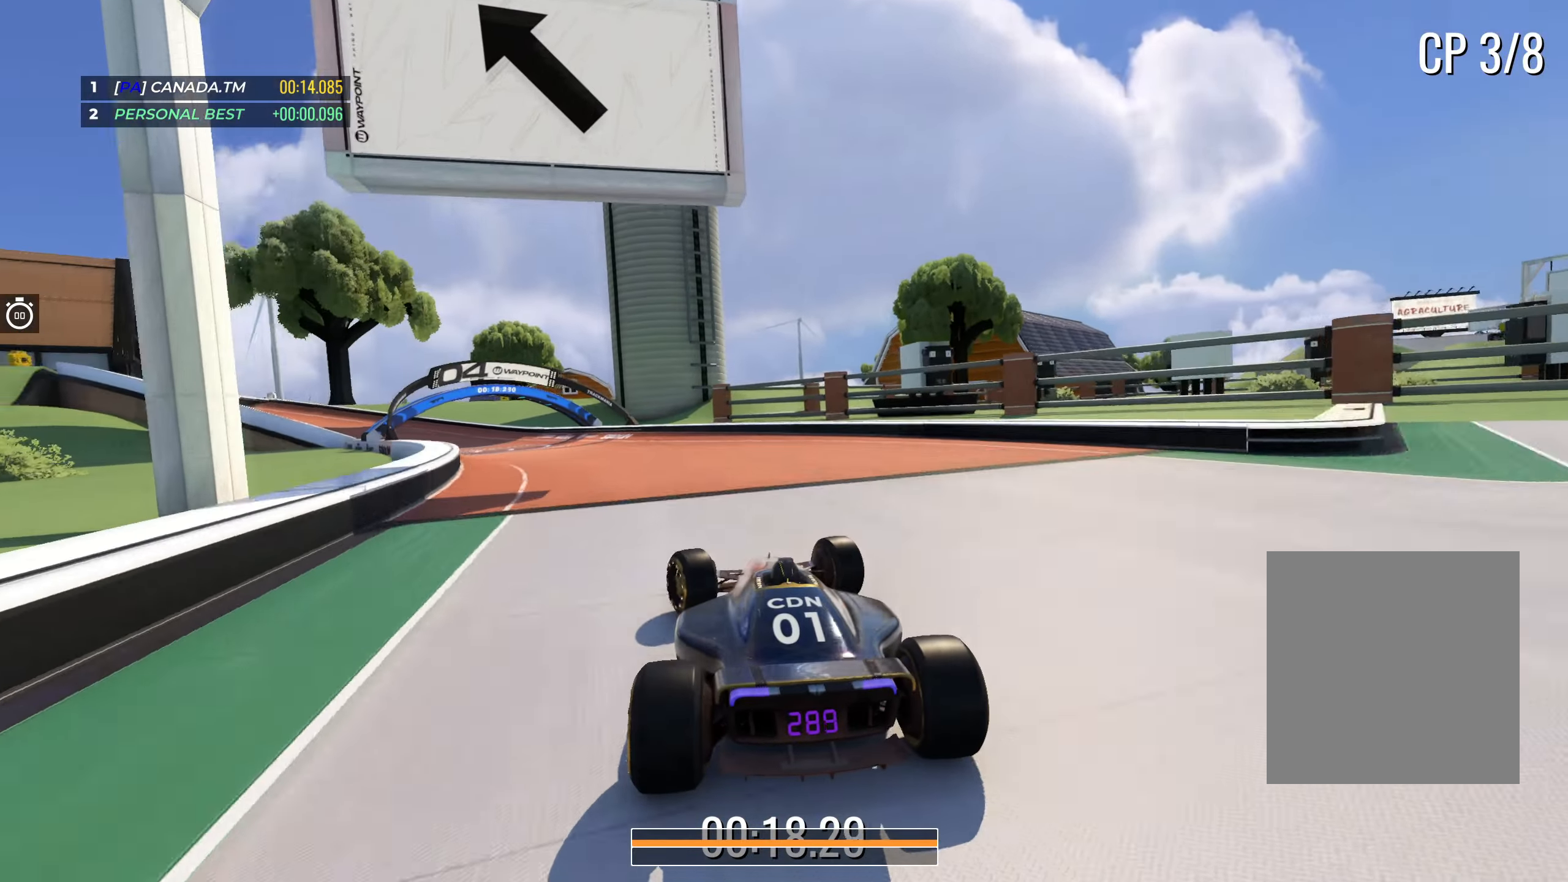
{"keys": ["left", "up"], "events": []}
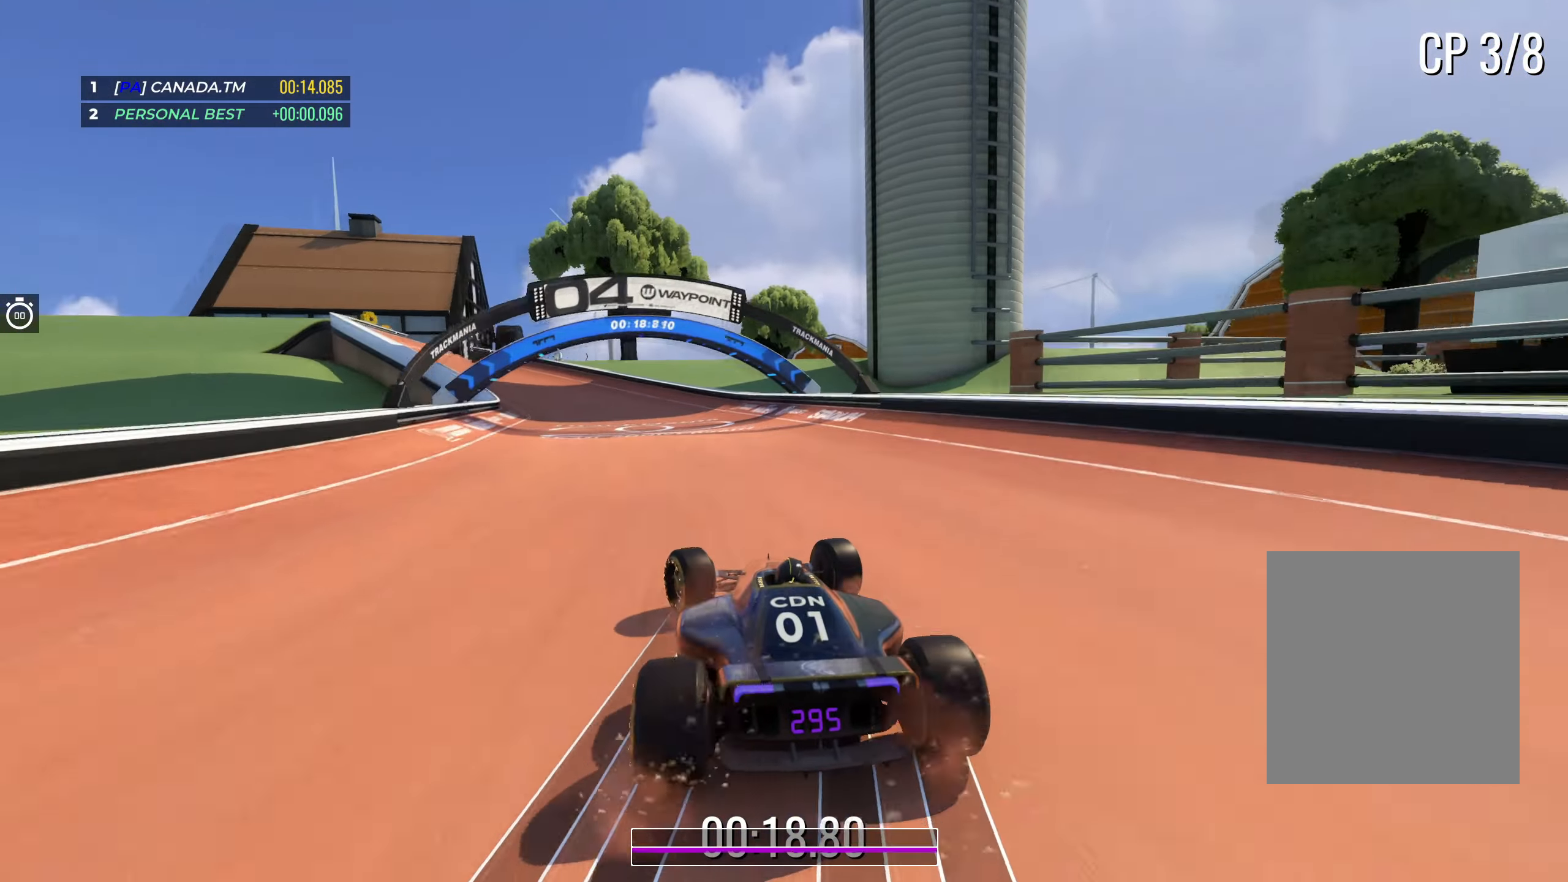
{"keys": ["left", "up"], "events": []}
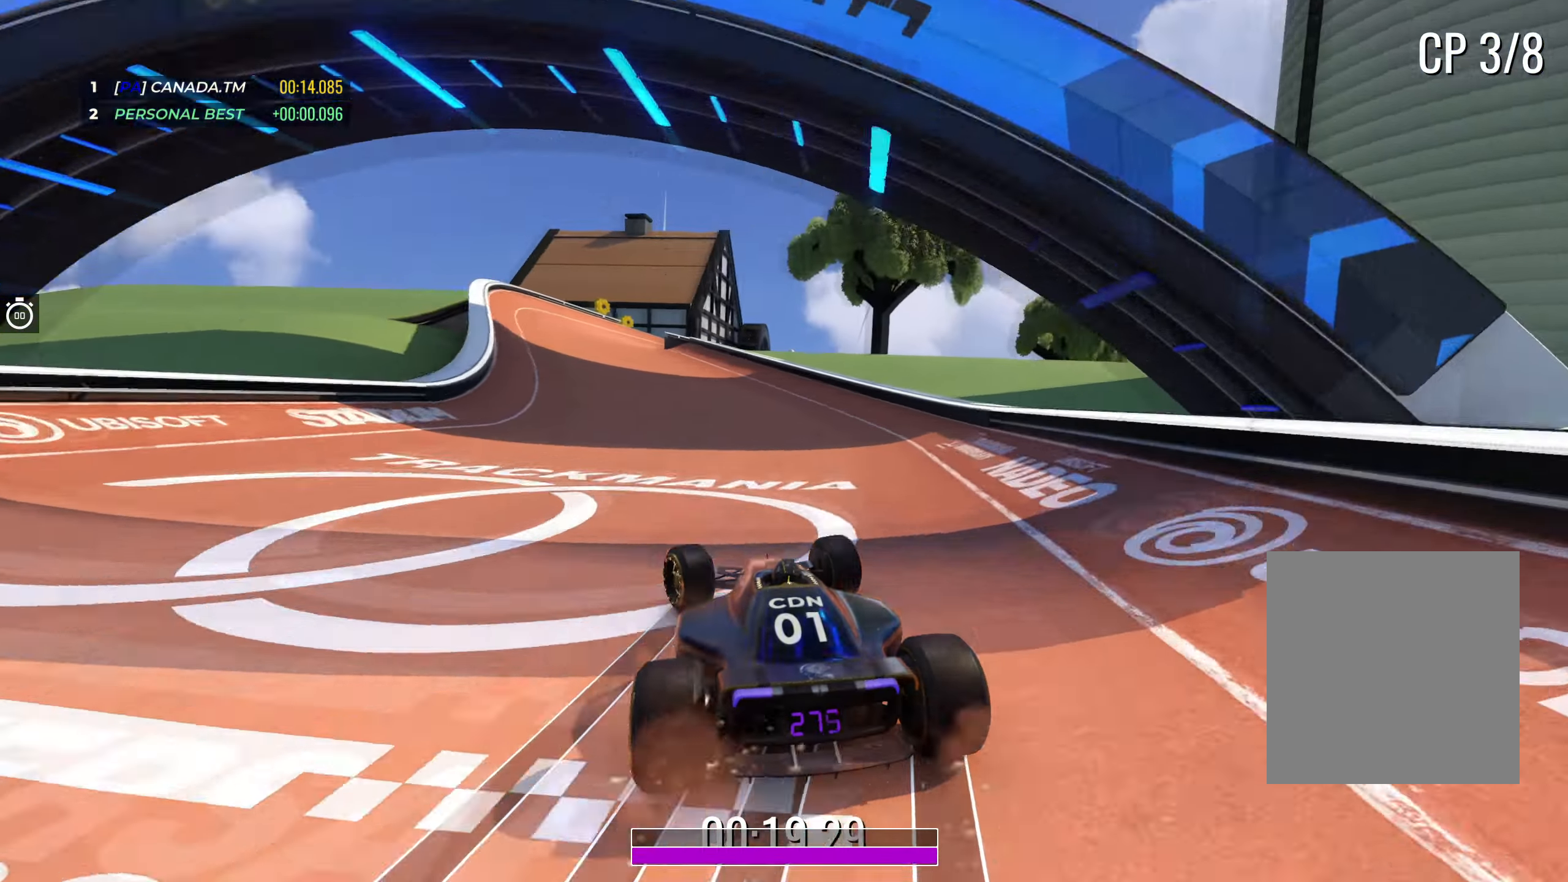
{"keys": ["up"], "events": [[484, "left", "up"]]}
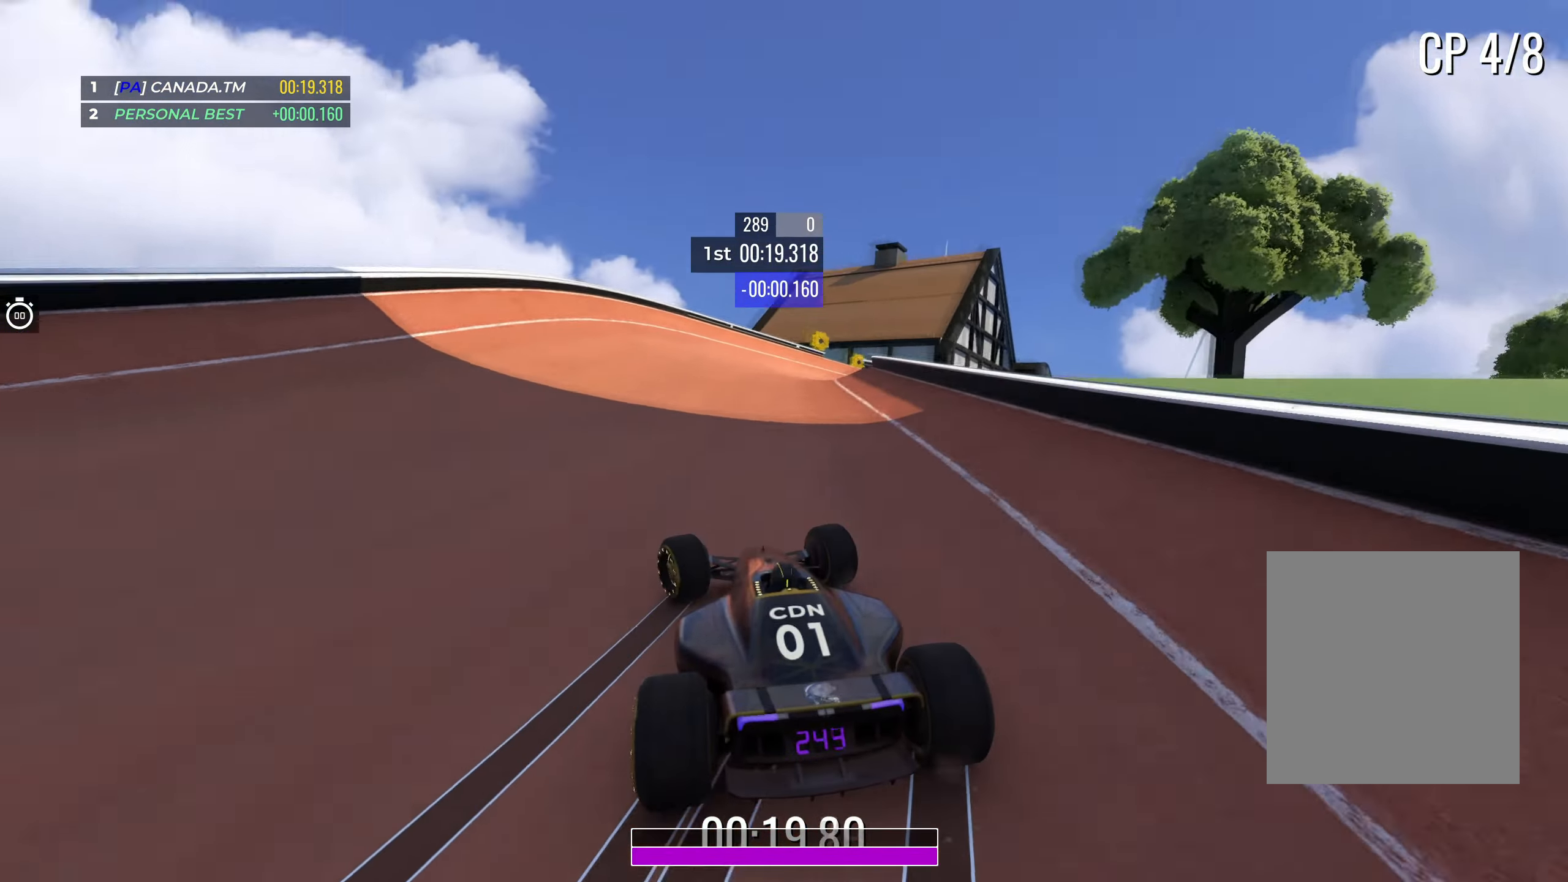
{"keys": ["right", "up"], "events": [[17, "right", "down"]]}
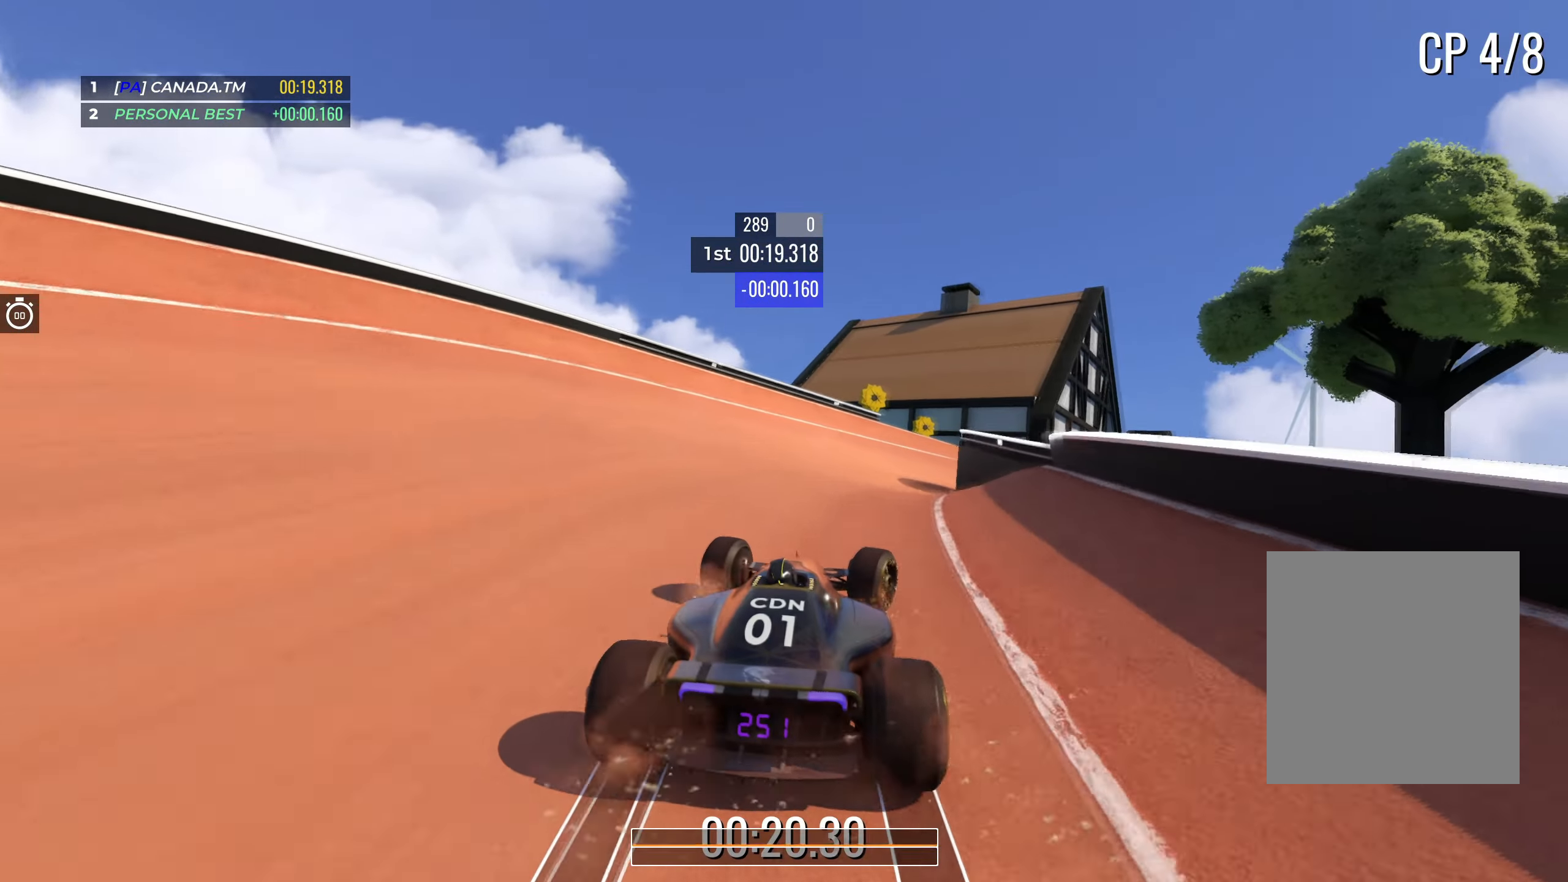
{"keys": ["right", "up"], "events": [[317, "right", "up"], [384, "right", "down"]]}
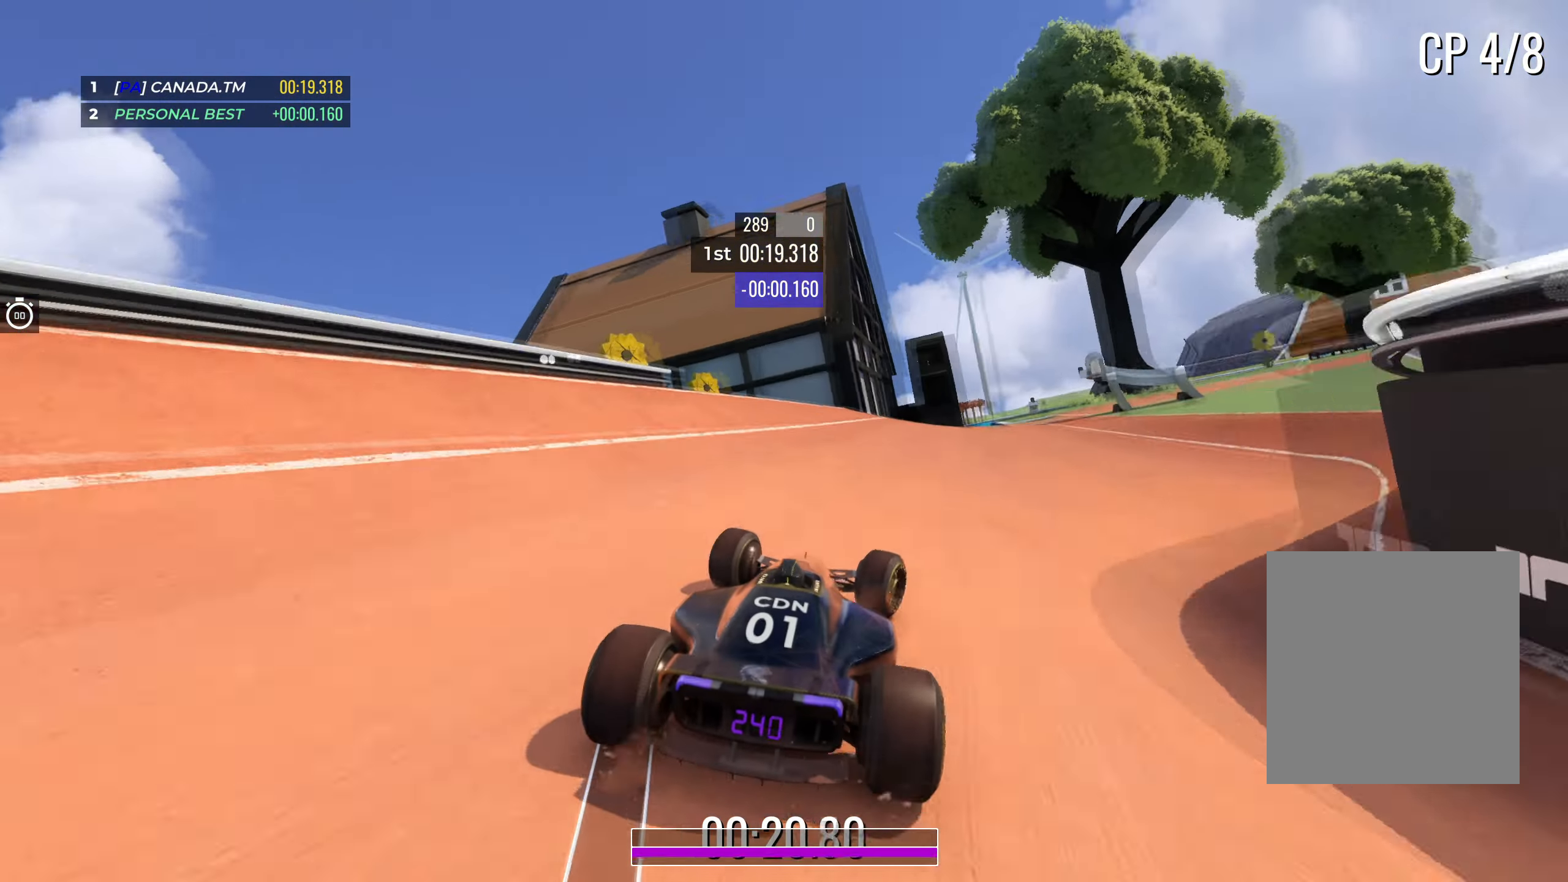
{"keys": ["right", "up"], "events": [[317, "right", "up"], [400, "right", "down"]]}
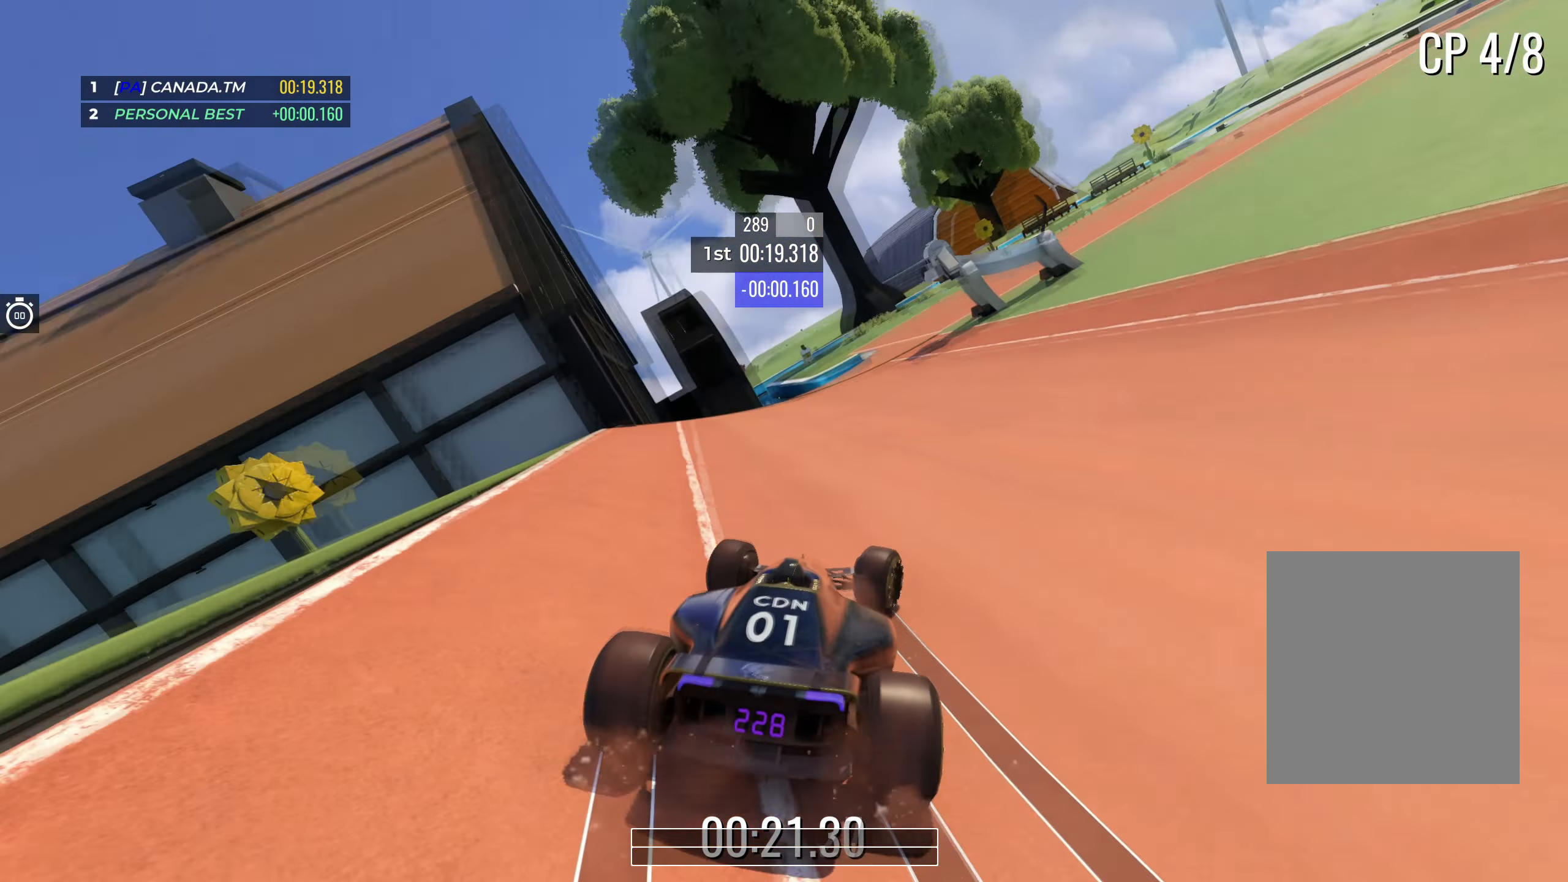
{"keys": ["right", "up"], "events": []}
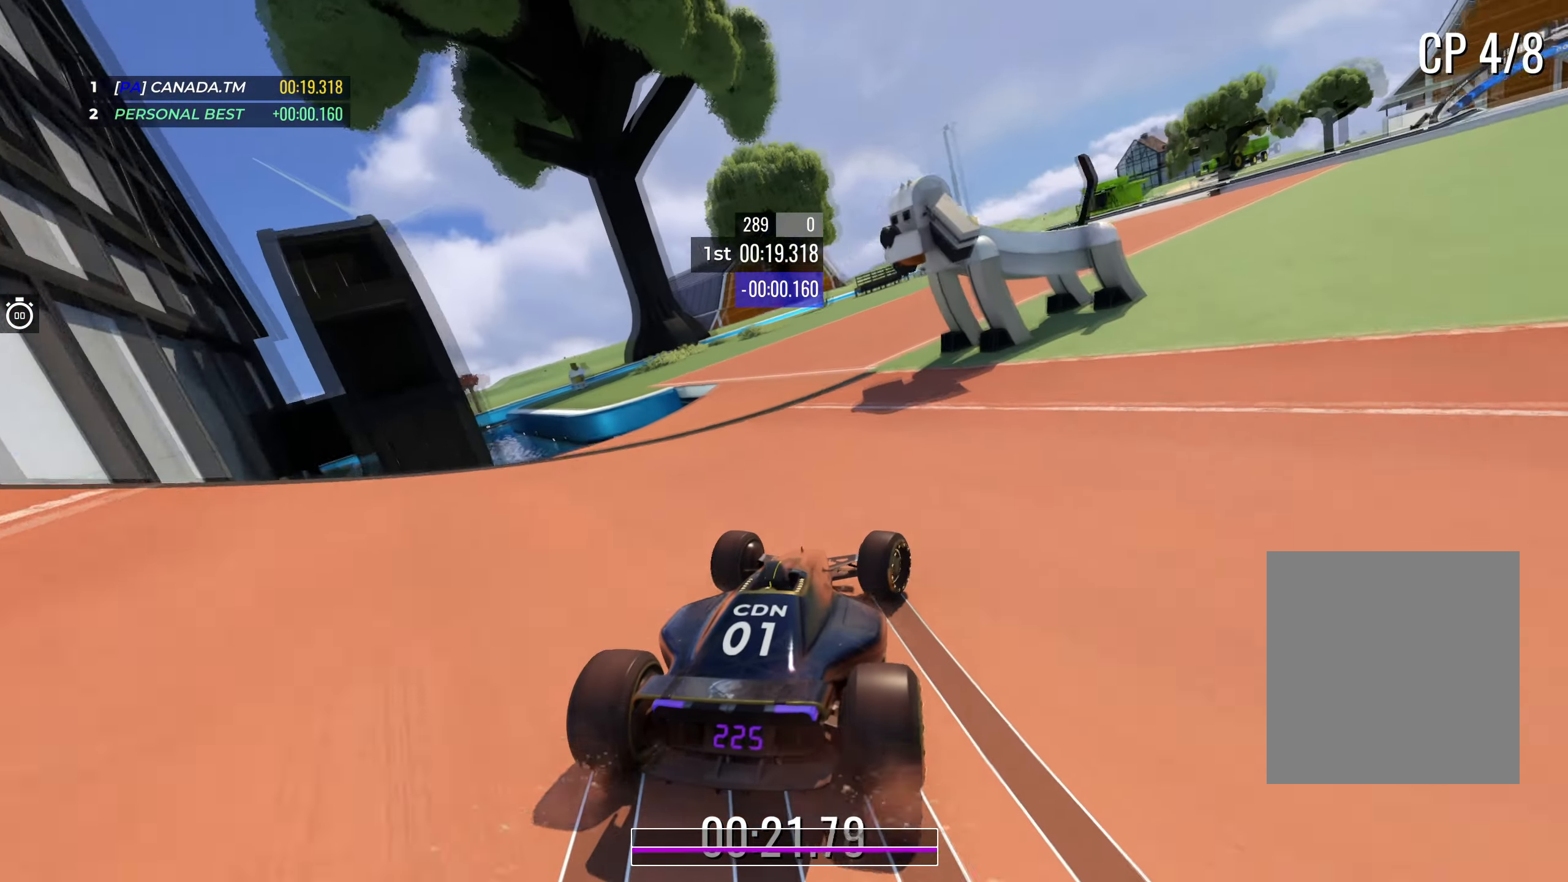
{"keys": ["up"], "events": [[34, "right", "up"], [117, "right", "down"], [450, "right", "up"]]}
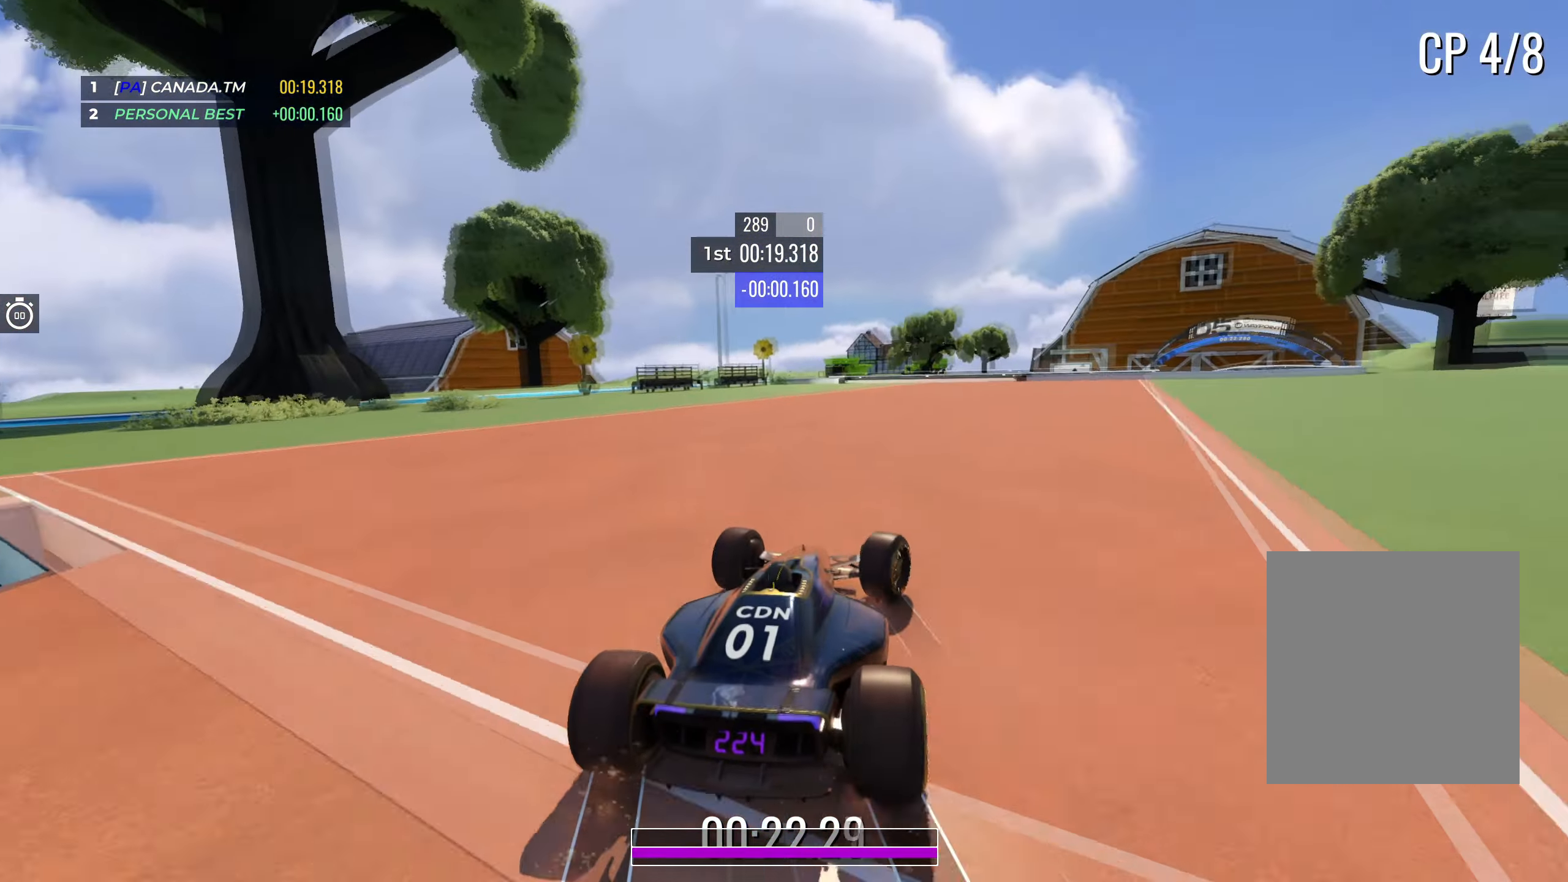
{"keys": ["right", "up"], "events": [[67, "right", "down"], [167, "right", "up"], [284, "left", "down"], [434, "left", "up"], [467, "right", "down"]]}
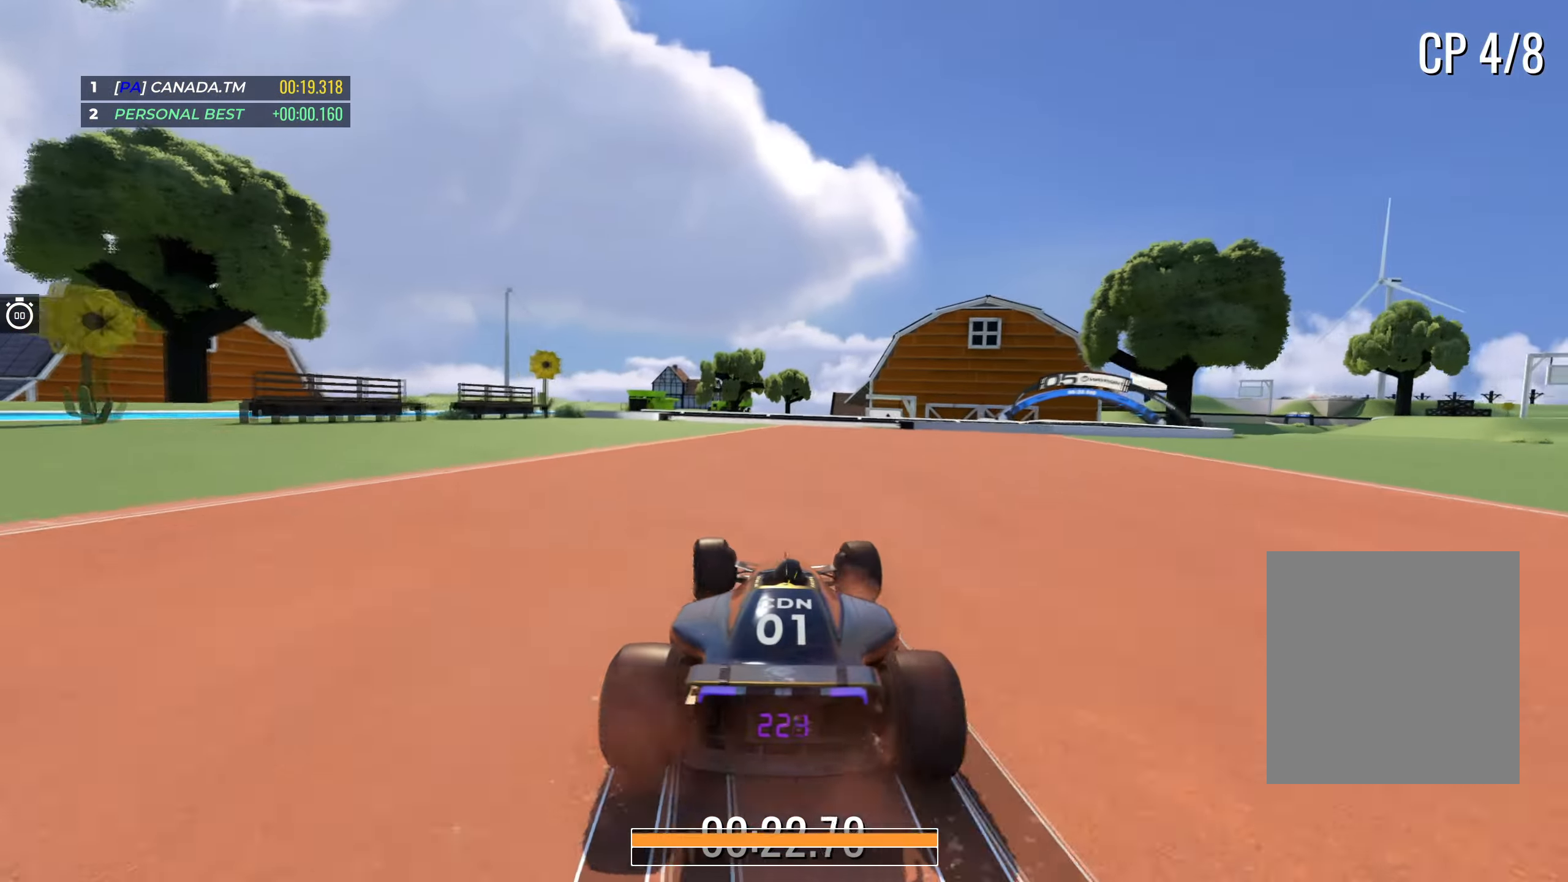
{"keys": ["up"], "events": [[467, "right", "up"]]}
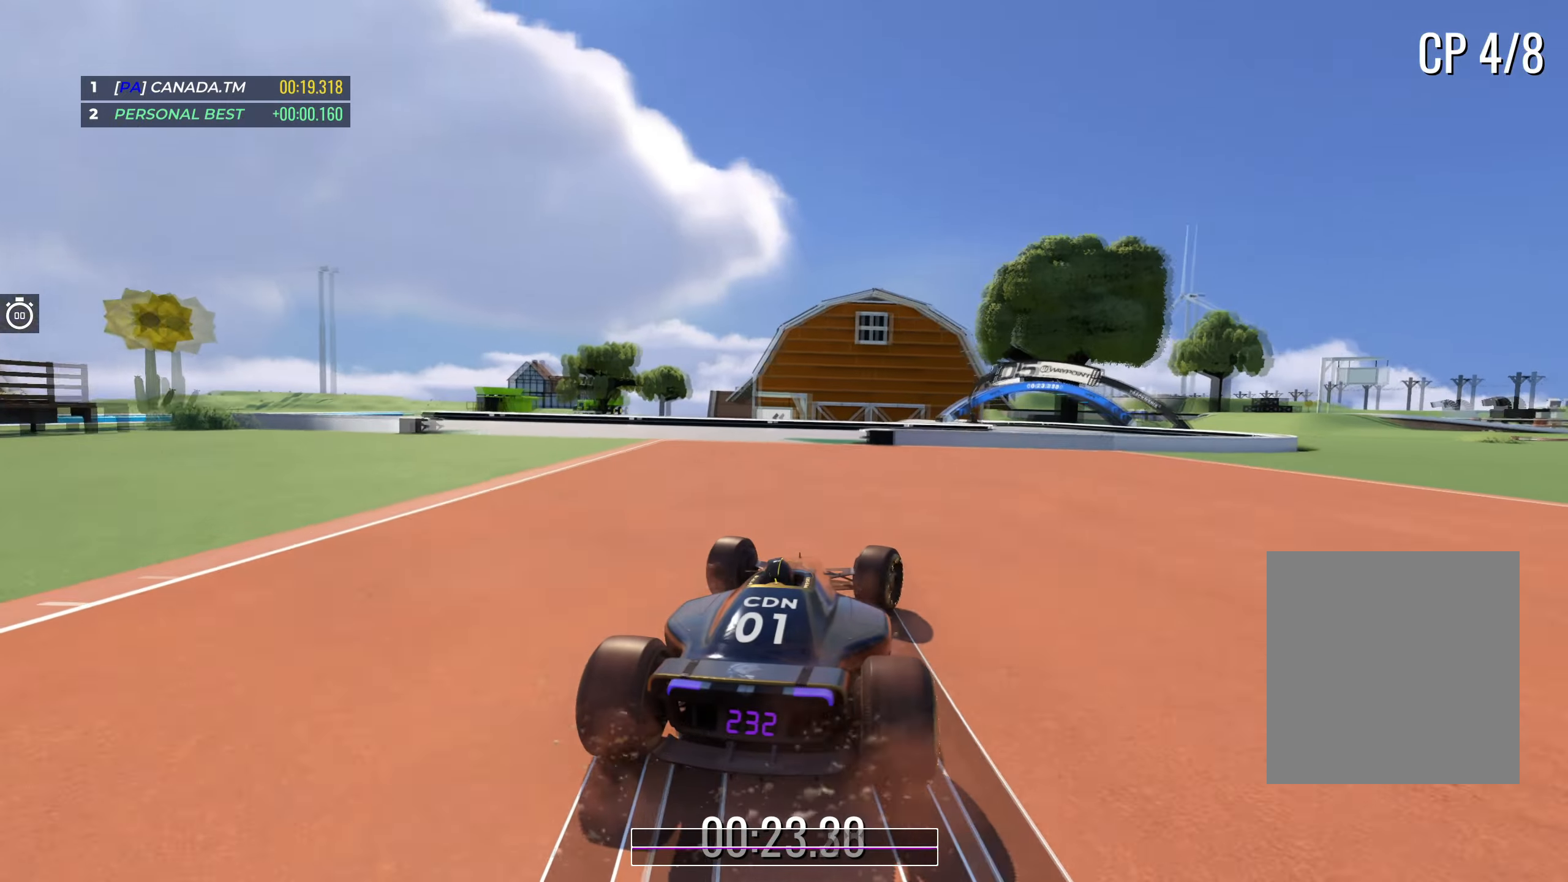
{"keys": ["right", "up"], "events": [[150, "right", "down"]]}
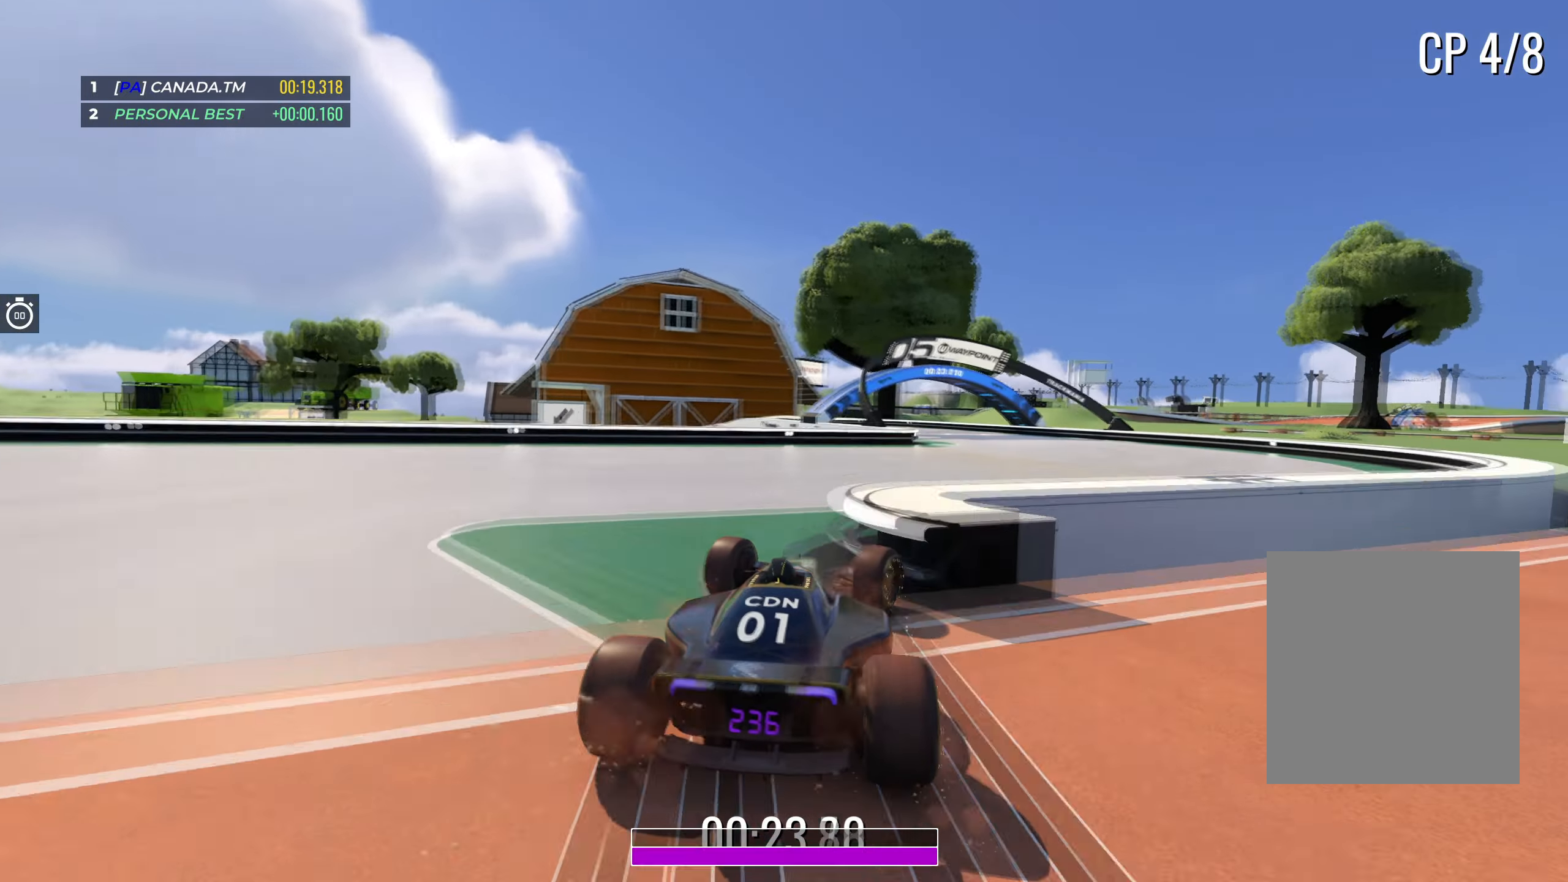
{"keys": [], "events": [[167, "right", "up"], [284, "up", "up"]]}